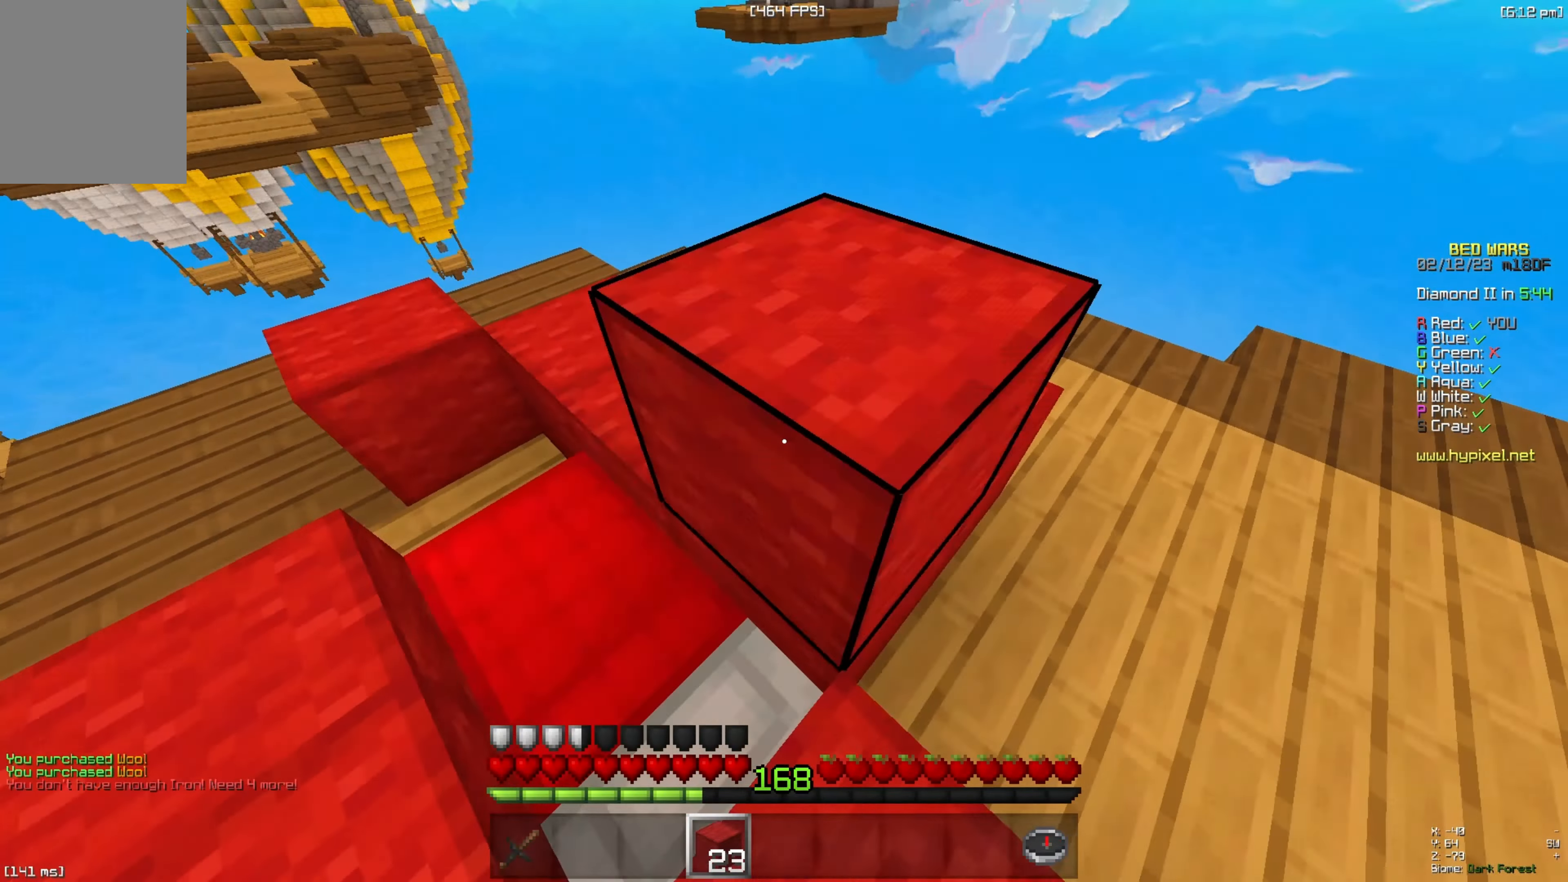
Gameplay with keyboard; each line is a JSON object with the keys held at the frame after it. "events" lists presses ("down") and releases ("up") of "a", "d", "s", "space" and "w" between this image and that frame as [ms after this image, input, new state], when the widget could be followed in between. No other keys are recorded. Mouse input is not recorded.
{"keys": ["a"], "events": [[467, "a", "down"]]}
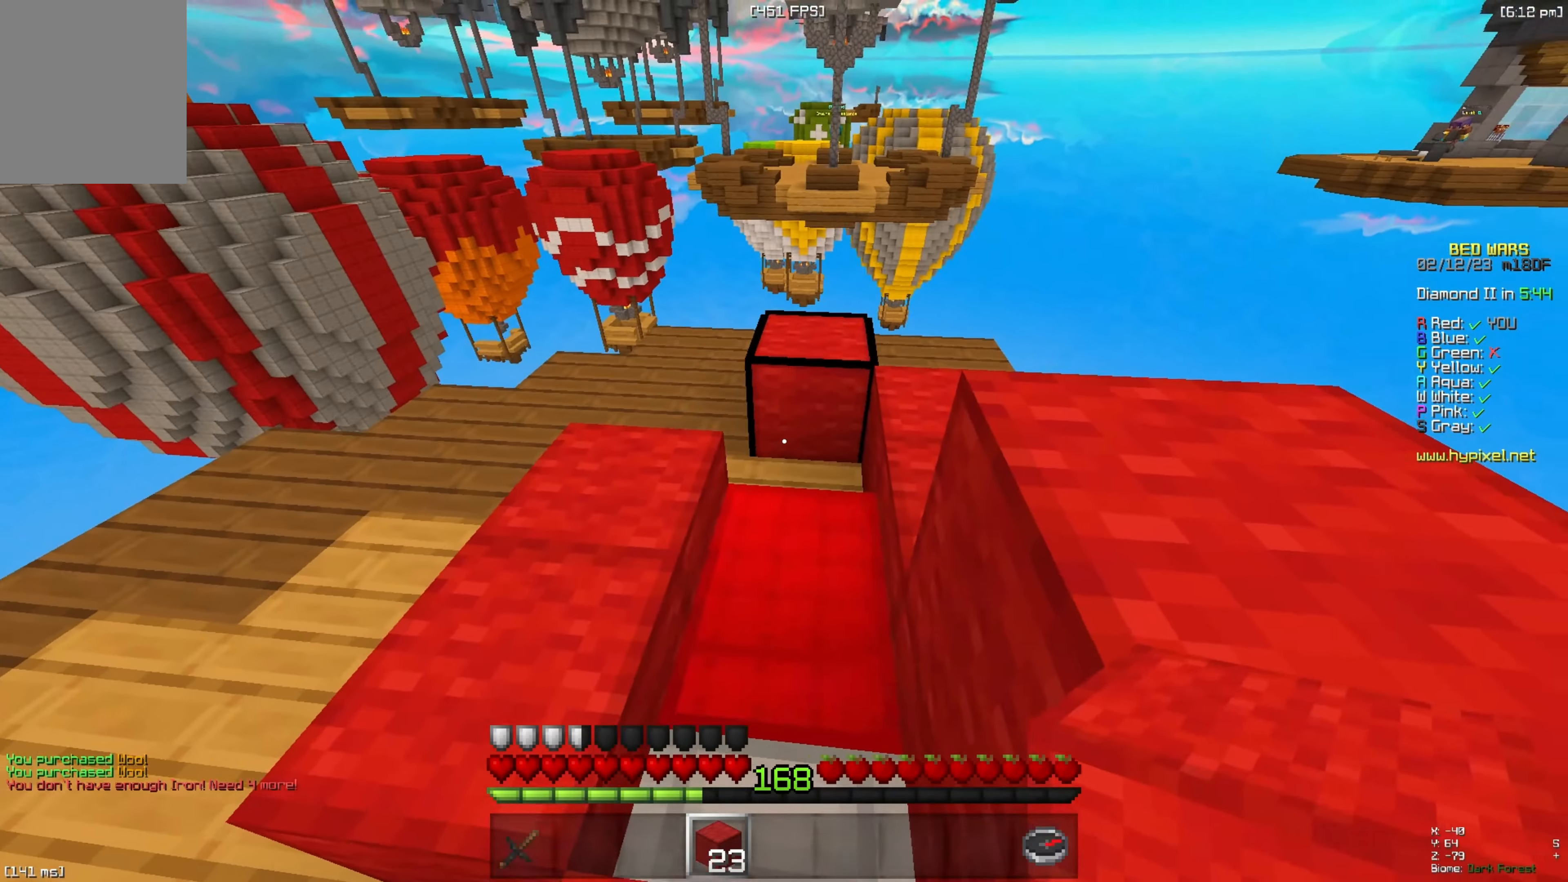
{"keys": ["s"], "events": [[33, "s", "down"], [167, "a", "up"]]}
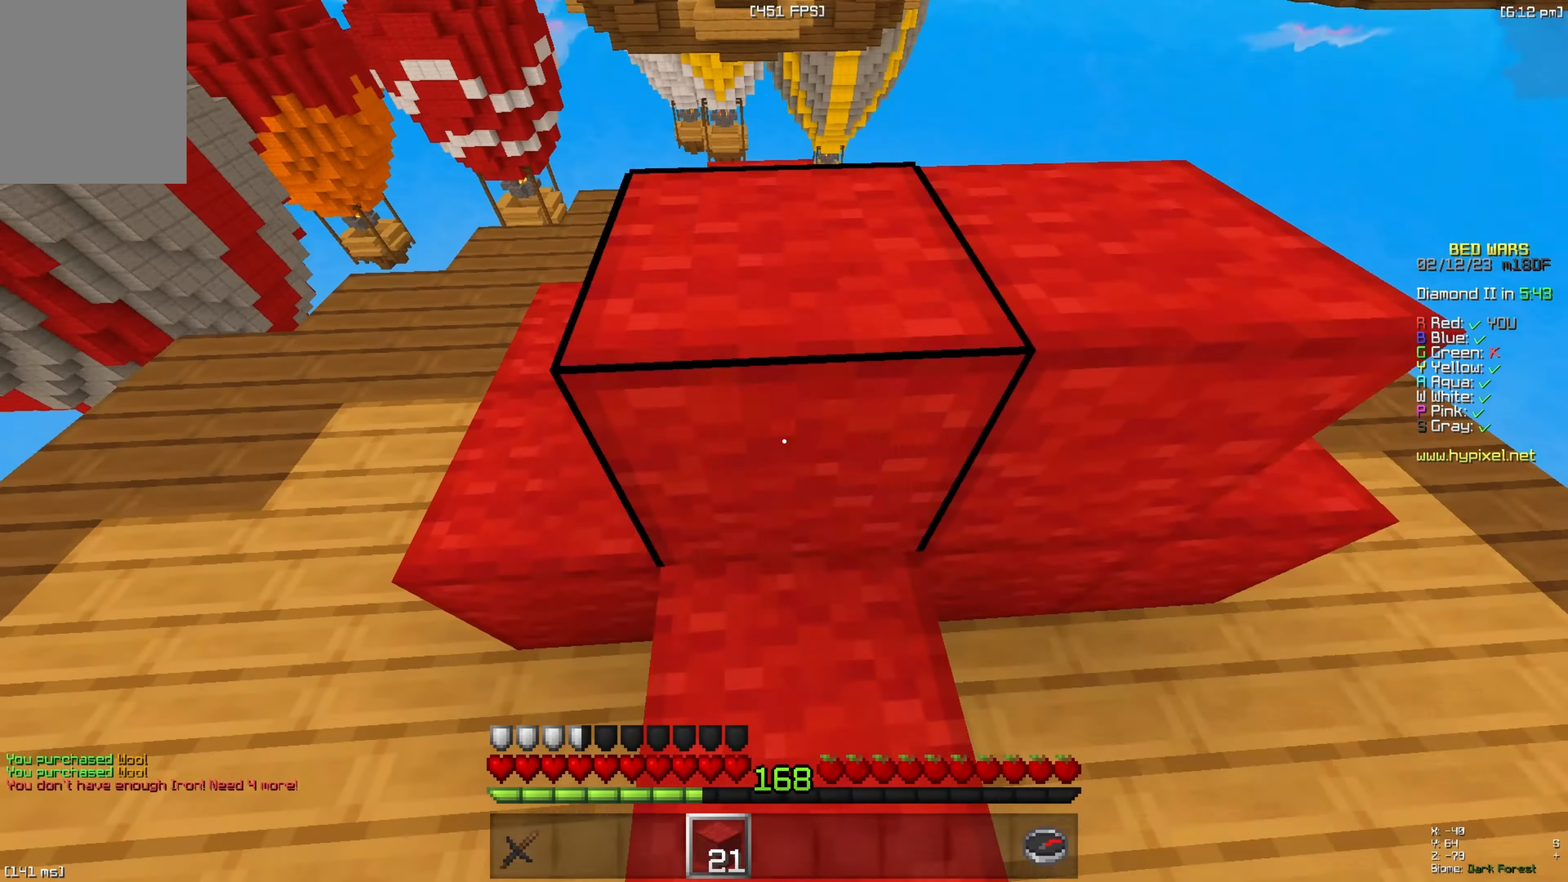
{"keys": ["space", "w"], "events": [[100, "s", "up"], [283, "w", "down"], [467, "space", "down"]]}
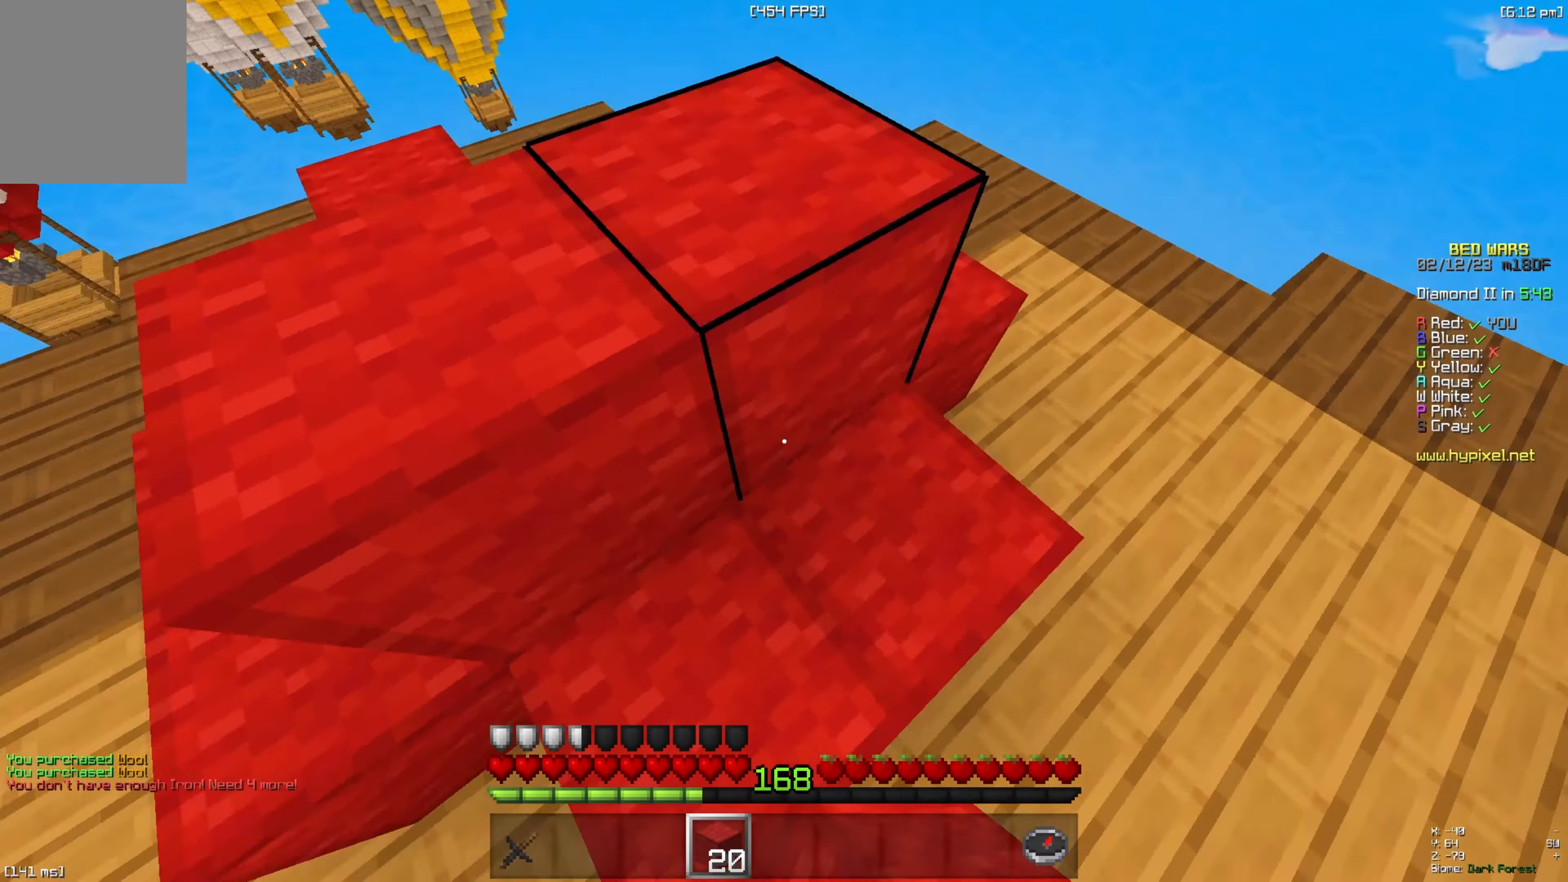
{"keys": ["w"], "events": [[117, "space", "up"]]}
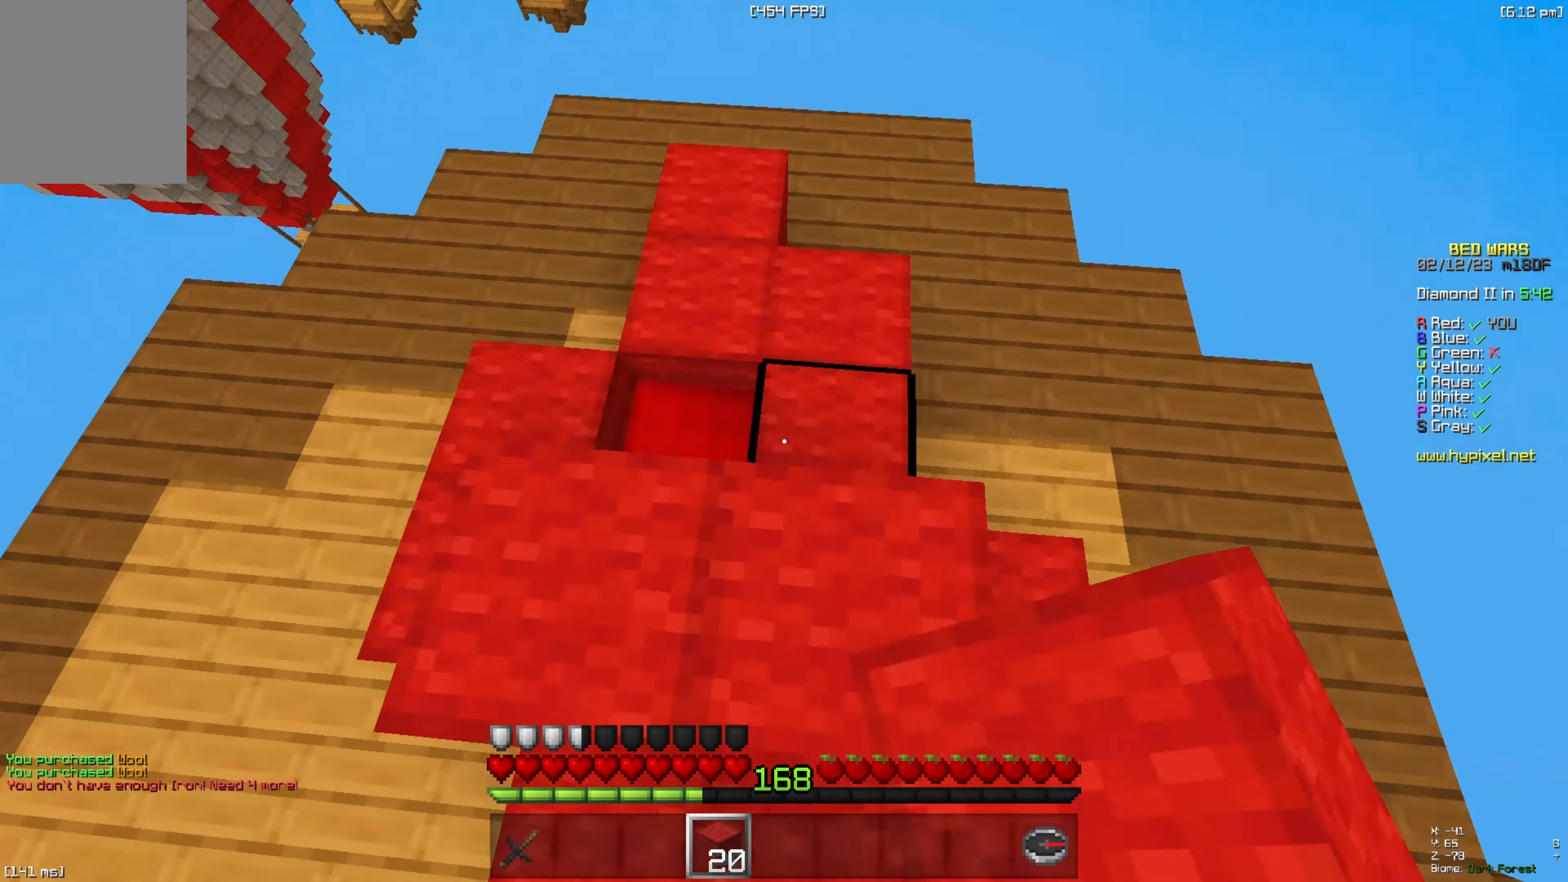
{"keys": [], "events": [[450, "w", "up"]]}
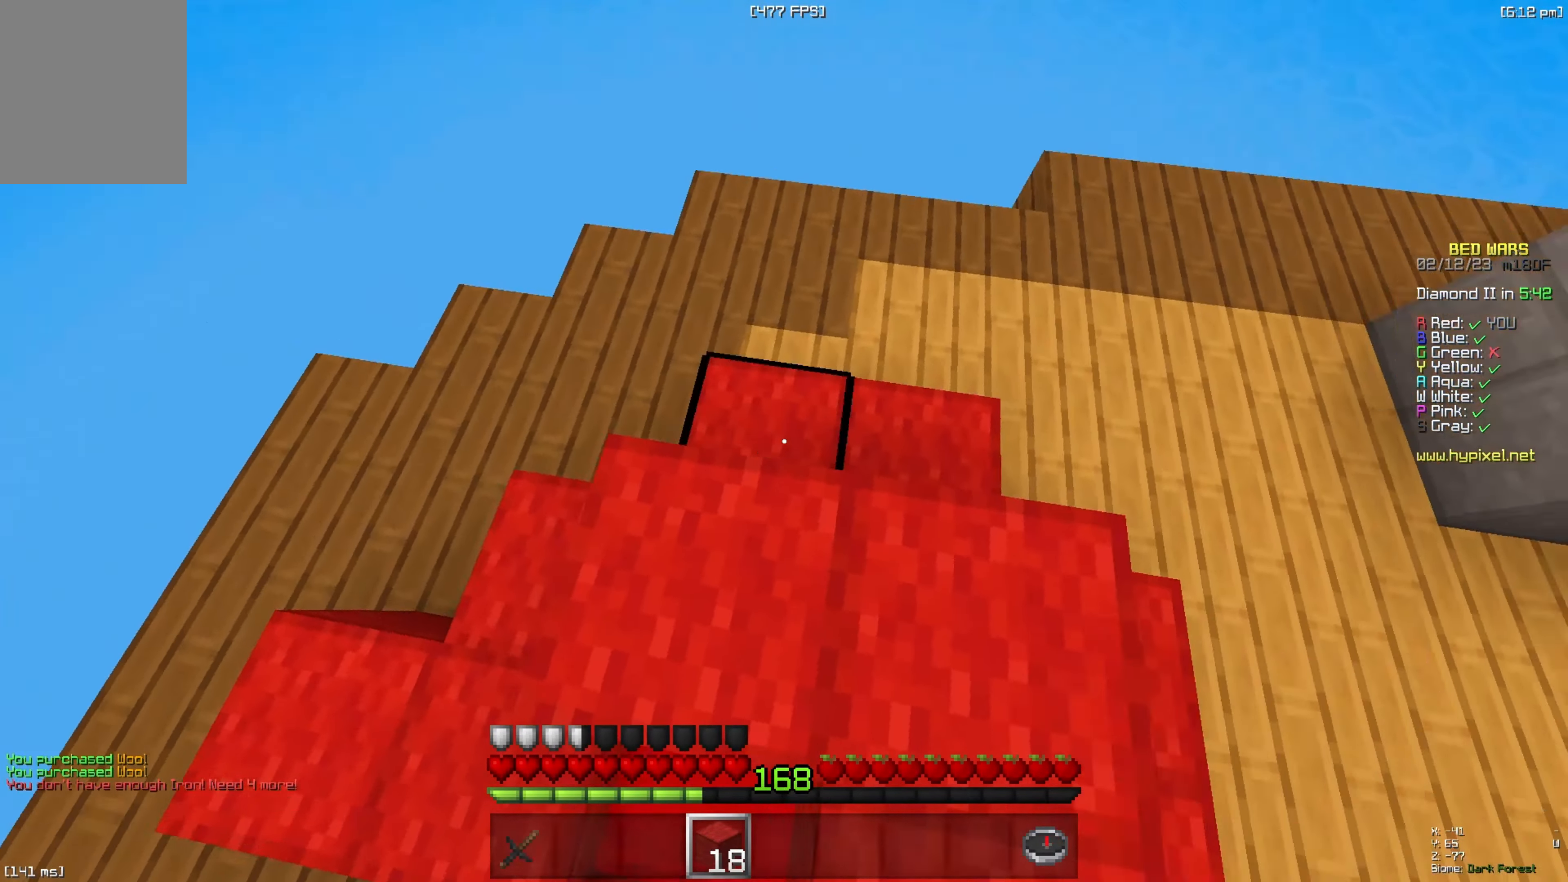
{"keys": ["a", "w"], "events": [[167, "s", "down"], [300, "a", "down"], [300, "s", "up"], [433, "w", "down"]]}
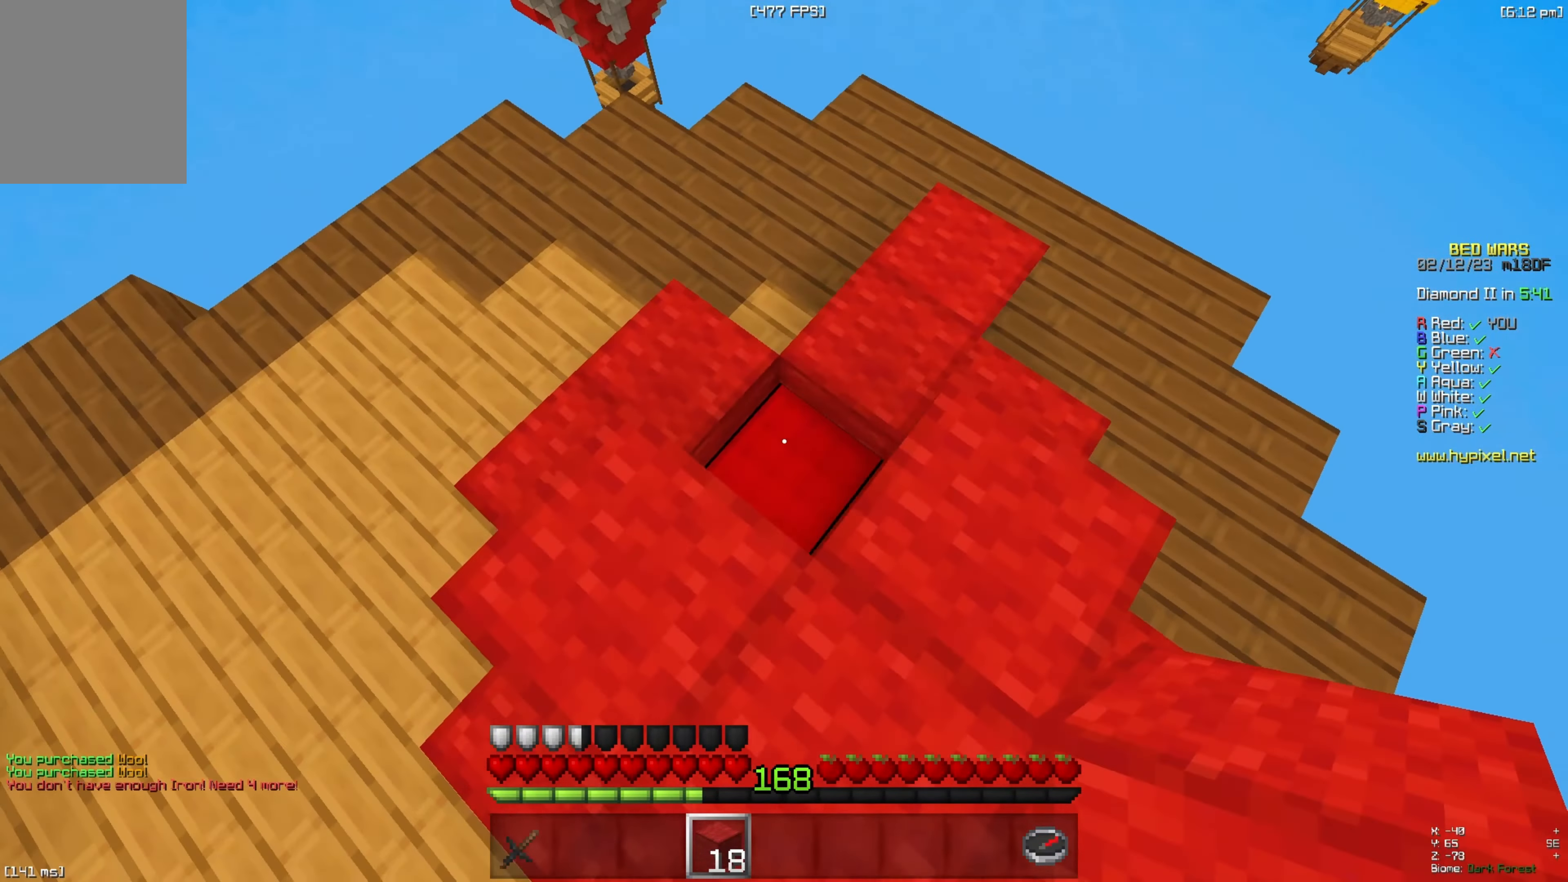
{"keys": ["w"], "events": [[83, "a", "up"], [183, "w", "up"], [383, "w", "down"]]}
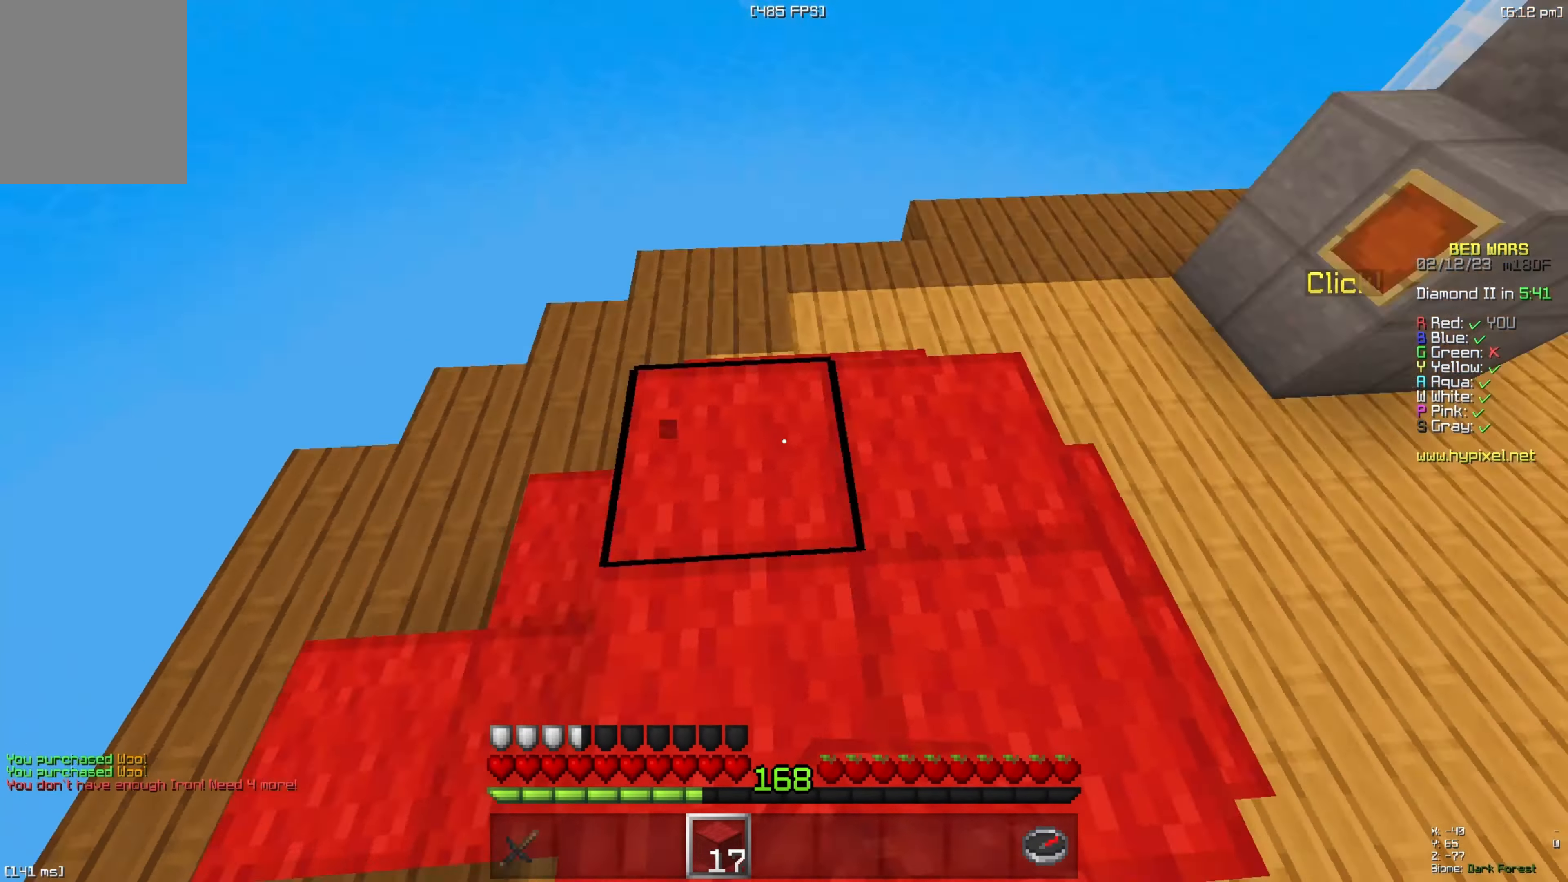
{"keys": ["d", "space"], "events": [[100, "d", "down"], [367, "space", "down"], [450, "w", "up"]]}
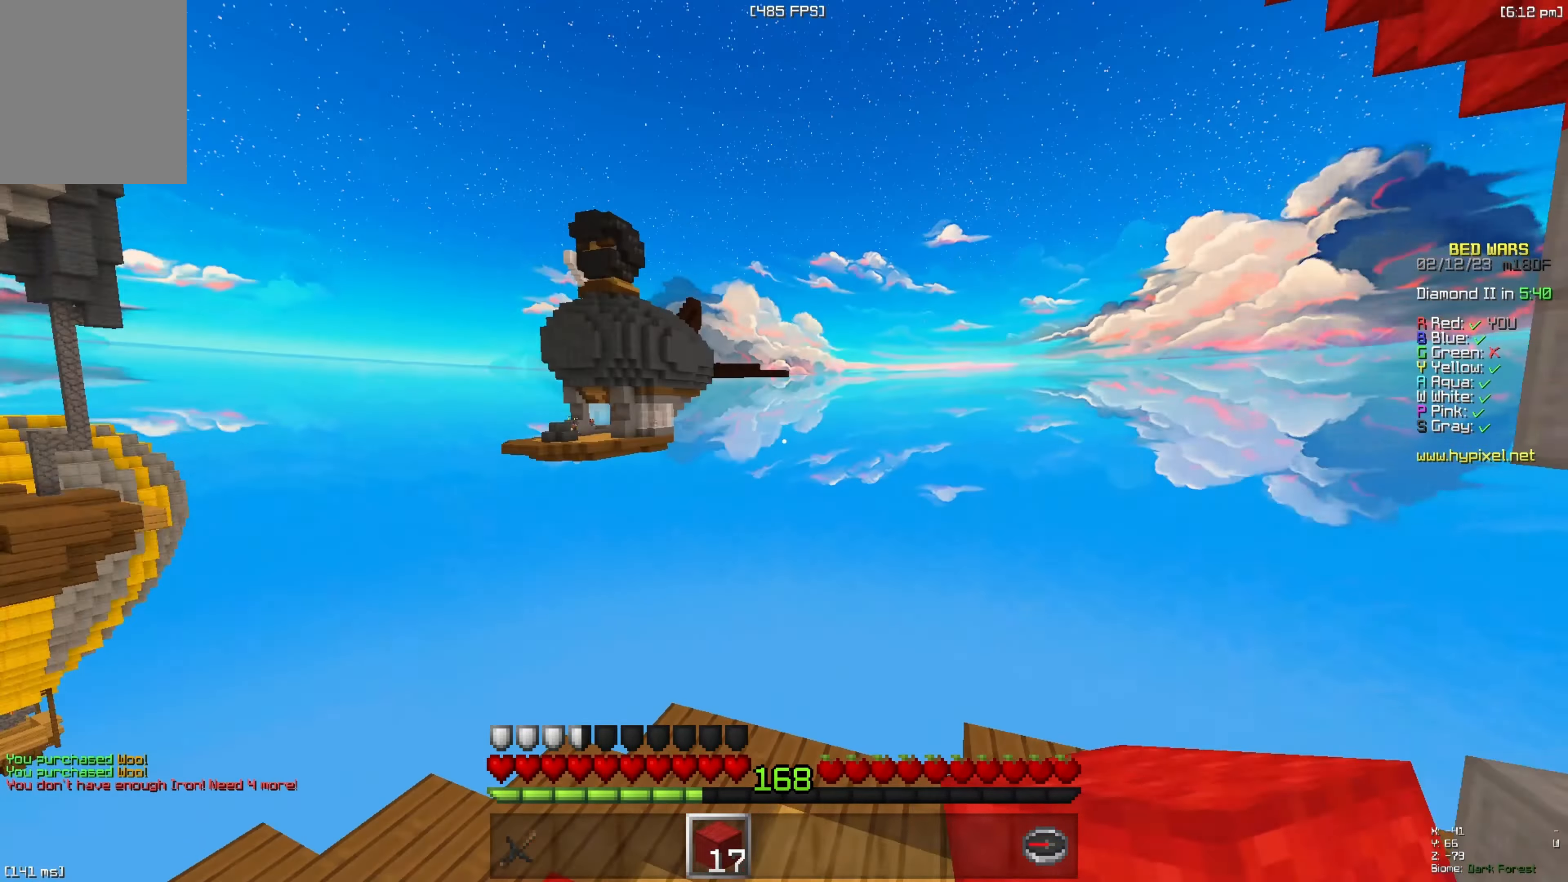
{"keys": ["d", "w"], "events": [[33, "s", "down"], [83, "s", "up"], [200, "space", "up"], [217, "w", "down"]]}
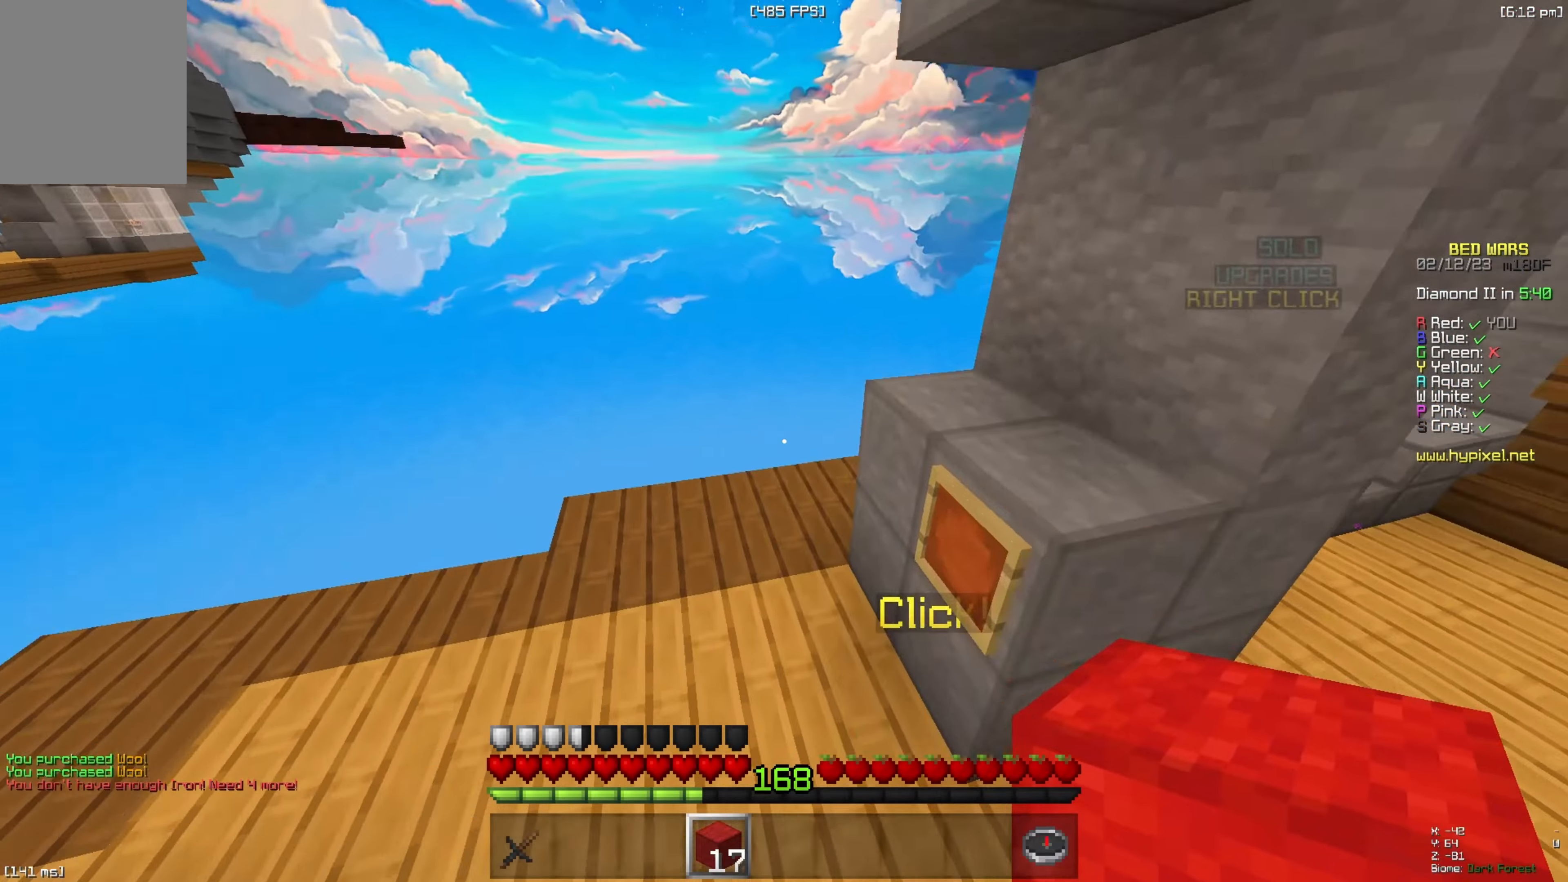
{"keys": ["d", "w"], "events": [[34, "w", "up"], [67, "s", "down"], [150, "s", "up"], [267, "w", "down"], [400, "space", "down"], [450, "space", "up"]]}
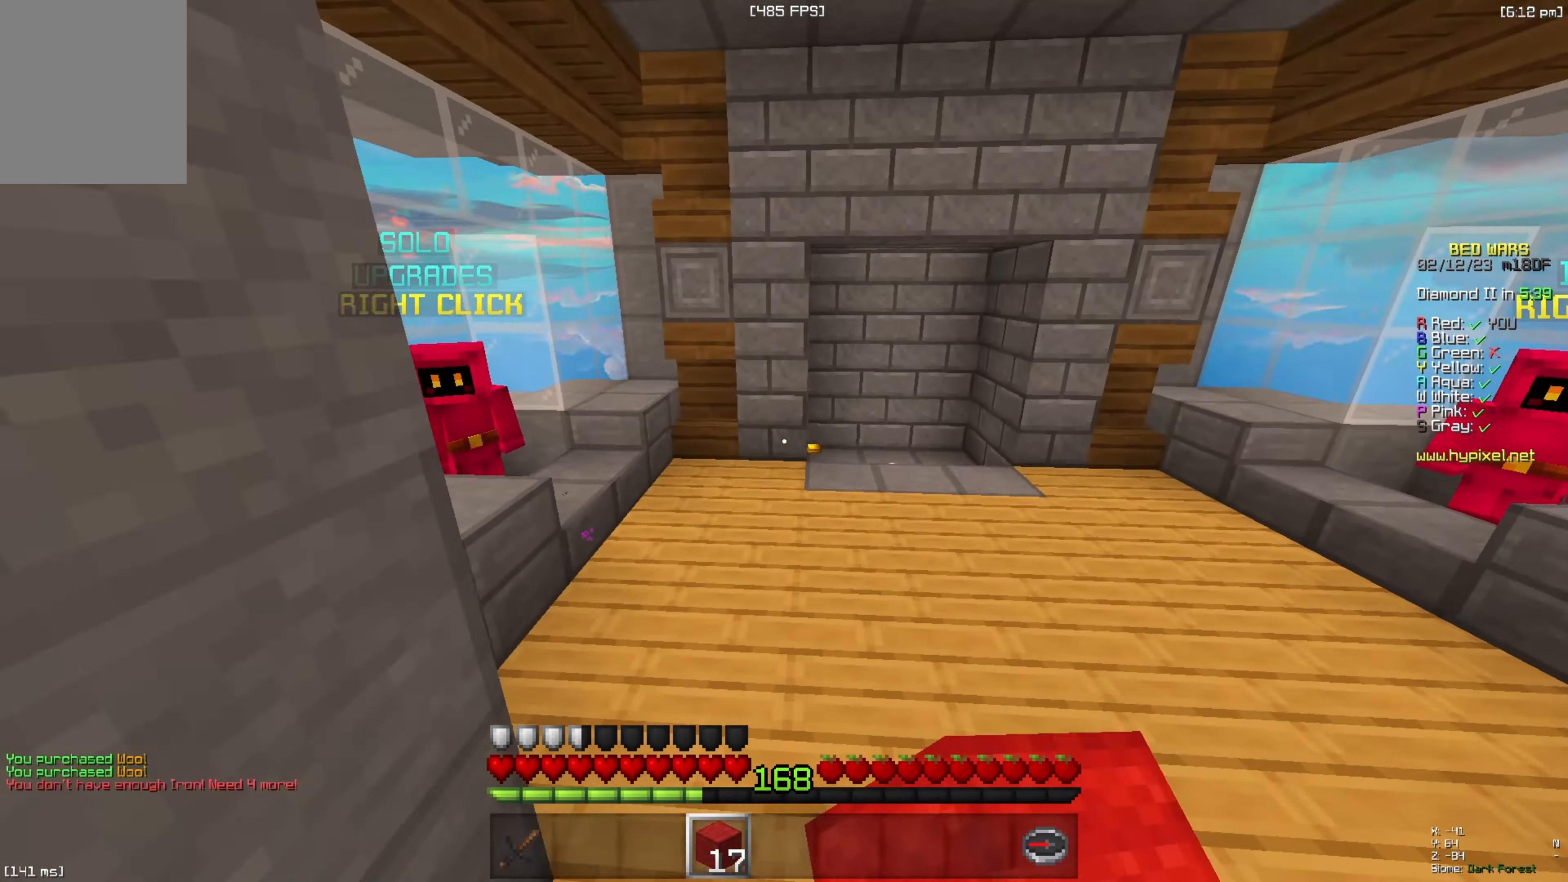
{"keys": ["w"], "events": [[167, "d", "up"]]}
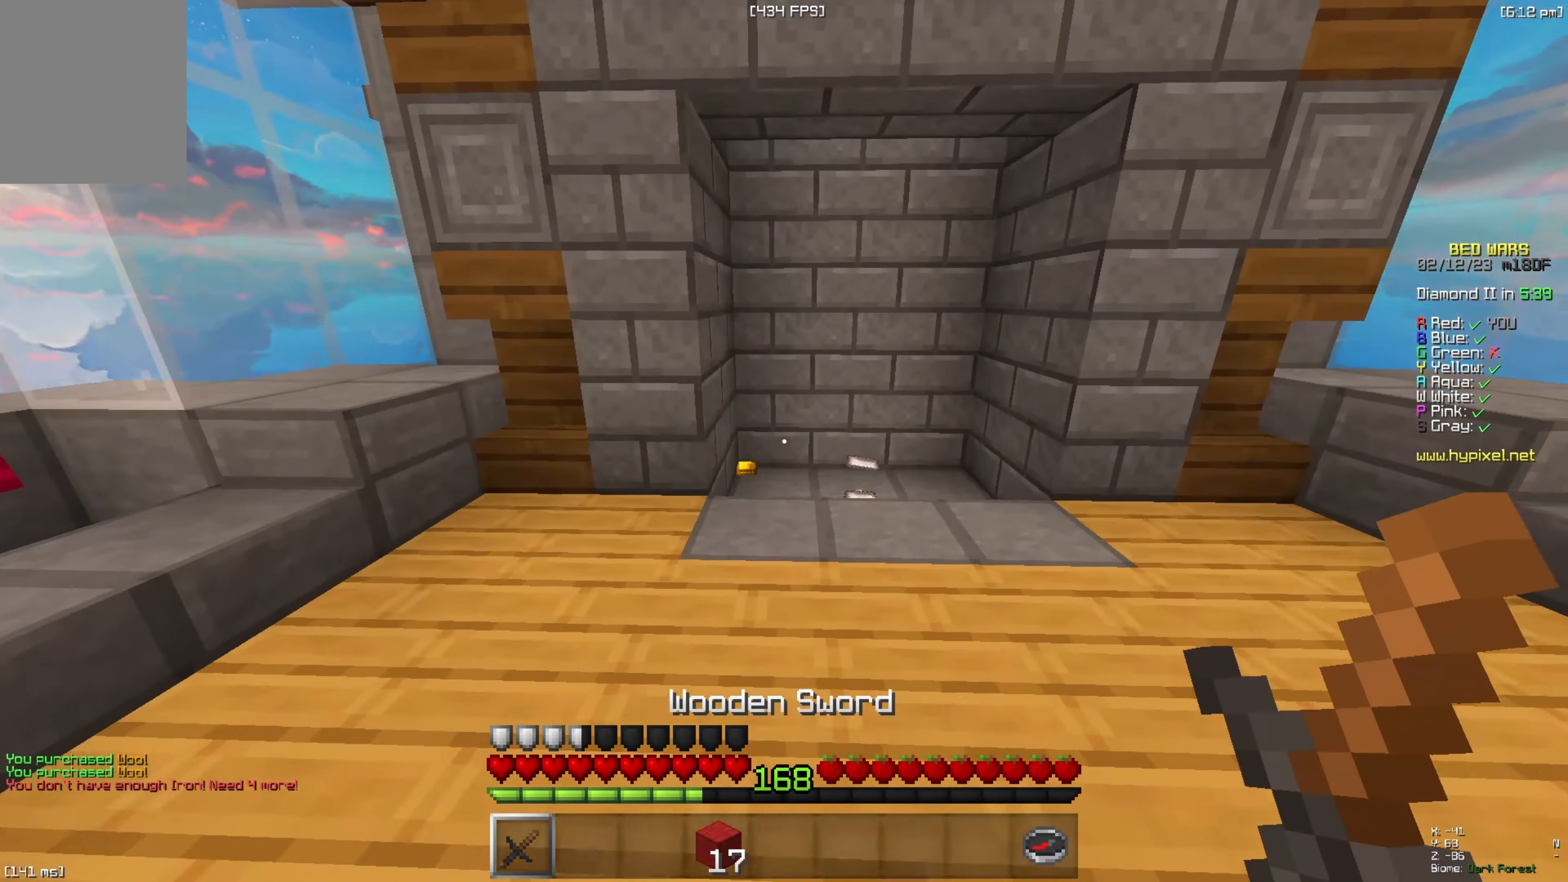
{"keys": ["w"], "events": []}
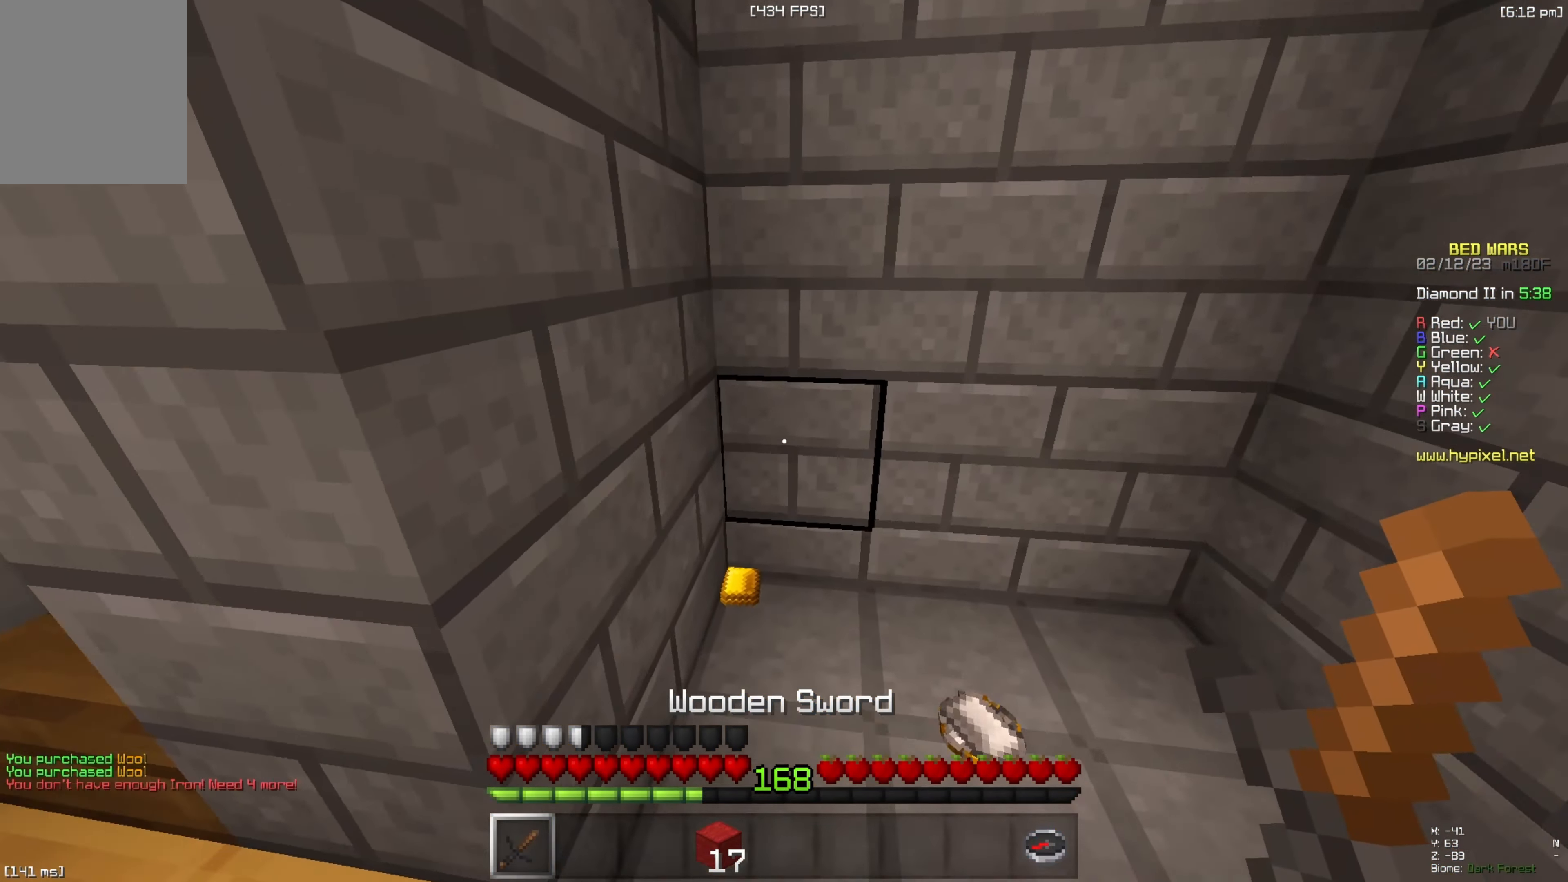
{"keys": ["a"], "events": [[384, "a", "down"], [417, "w", "up"]]}
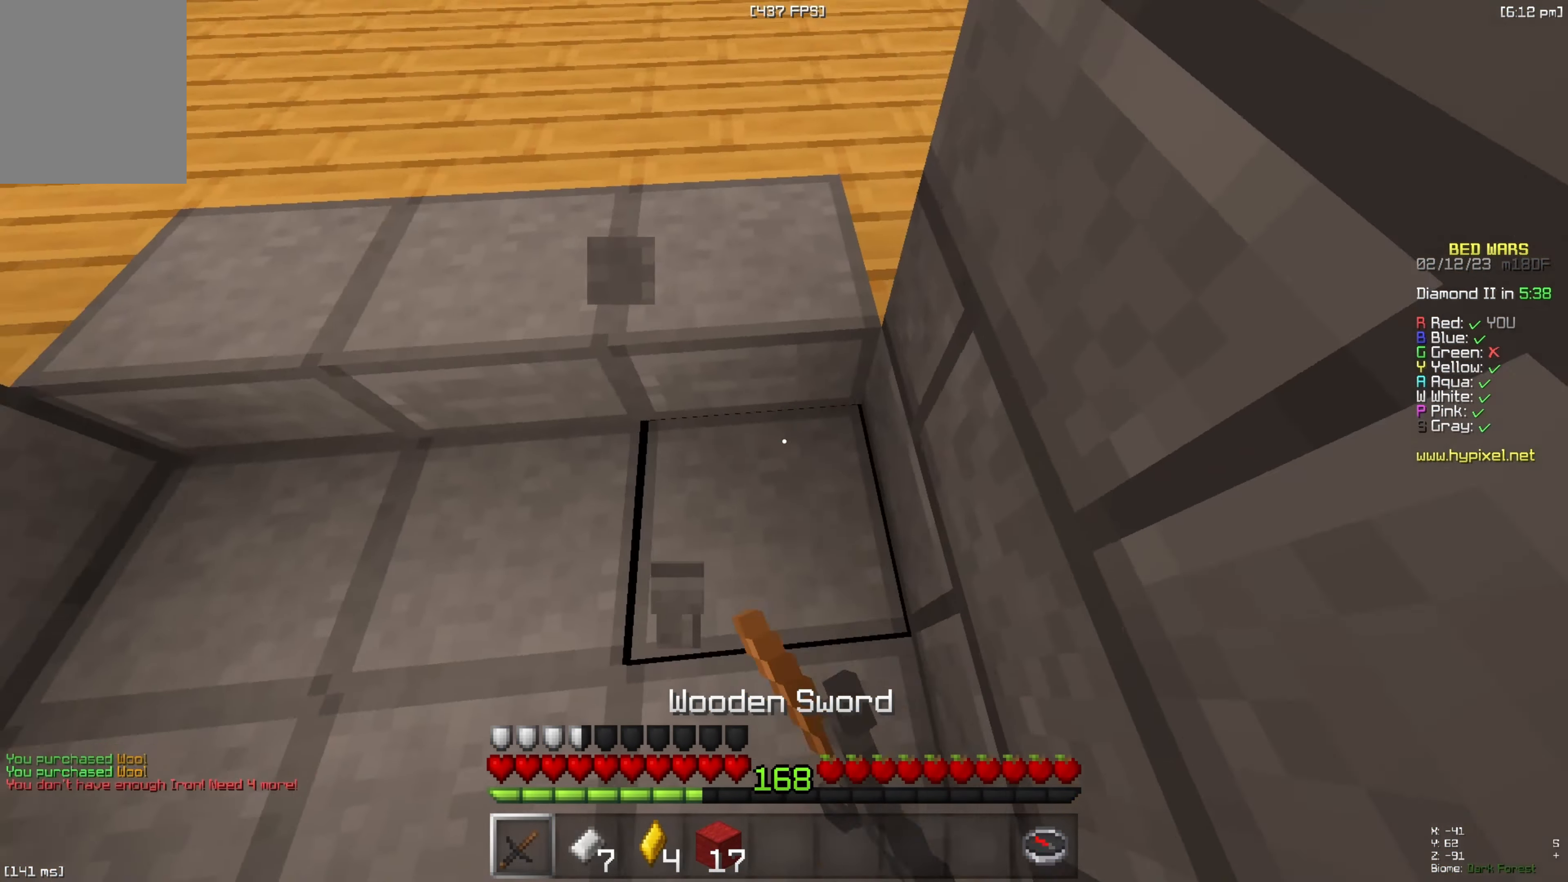
{"keys": ["a", "s"], "events": [[284, "a", "up"], [400, "s", "down"], [450, "a", "down"]]}
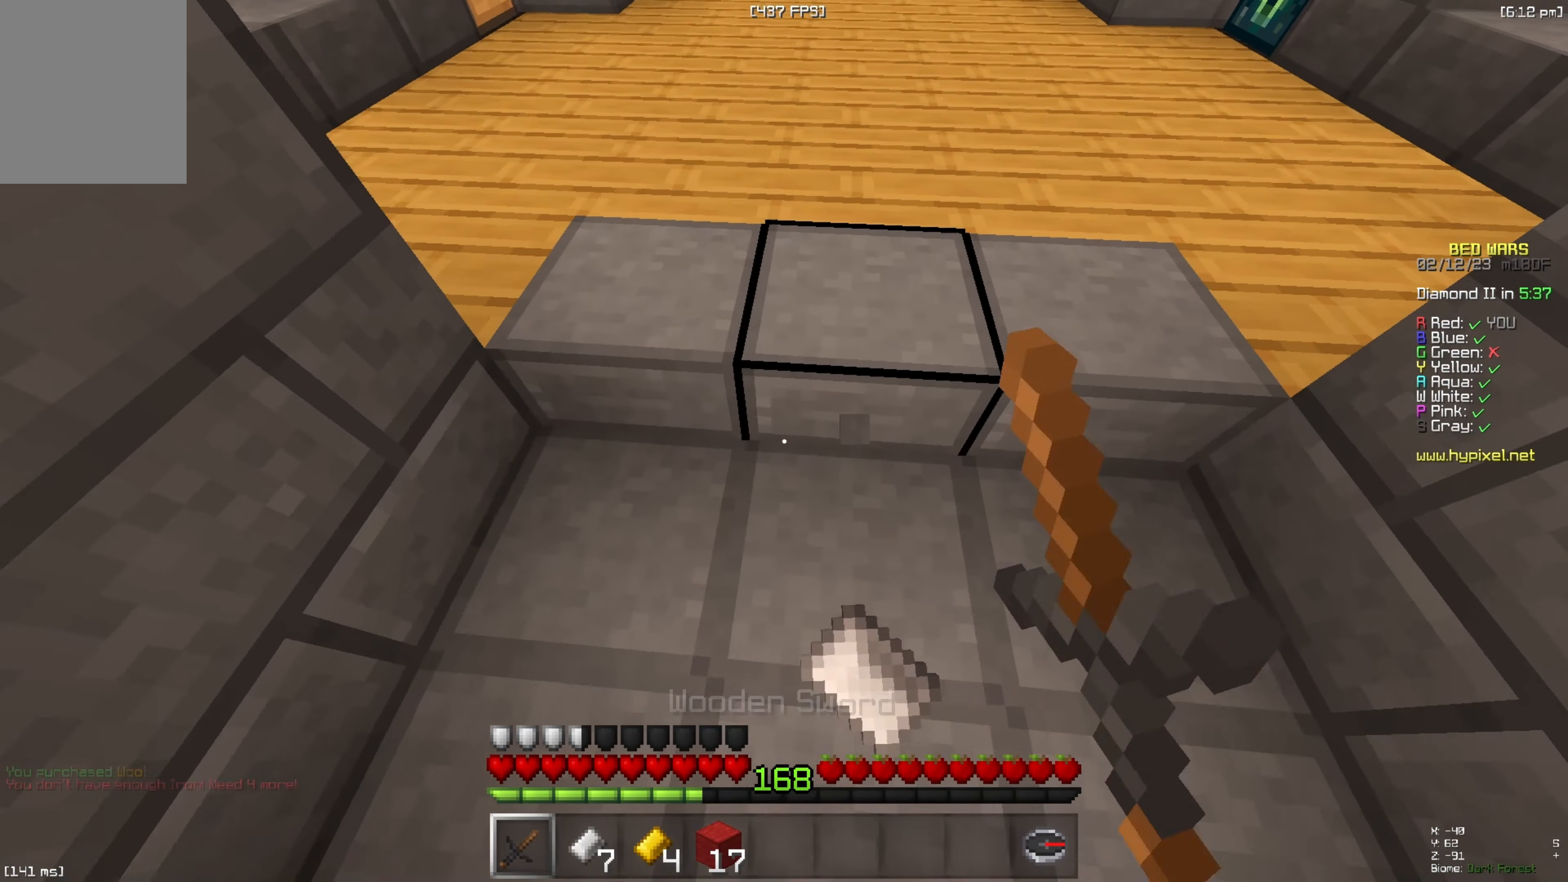
{"keys": ["w"], "events": [[67, "a", "up"], [117, "s", "up"], [200, "w", "down"], [217, "a", "down"], [267, "a", "up"]]}
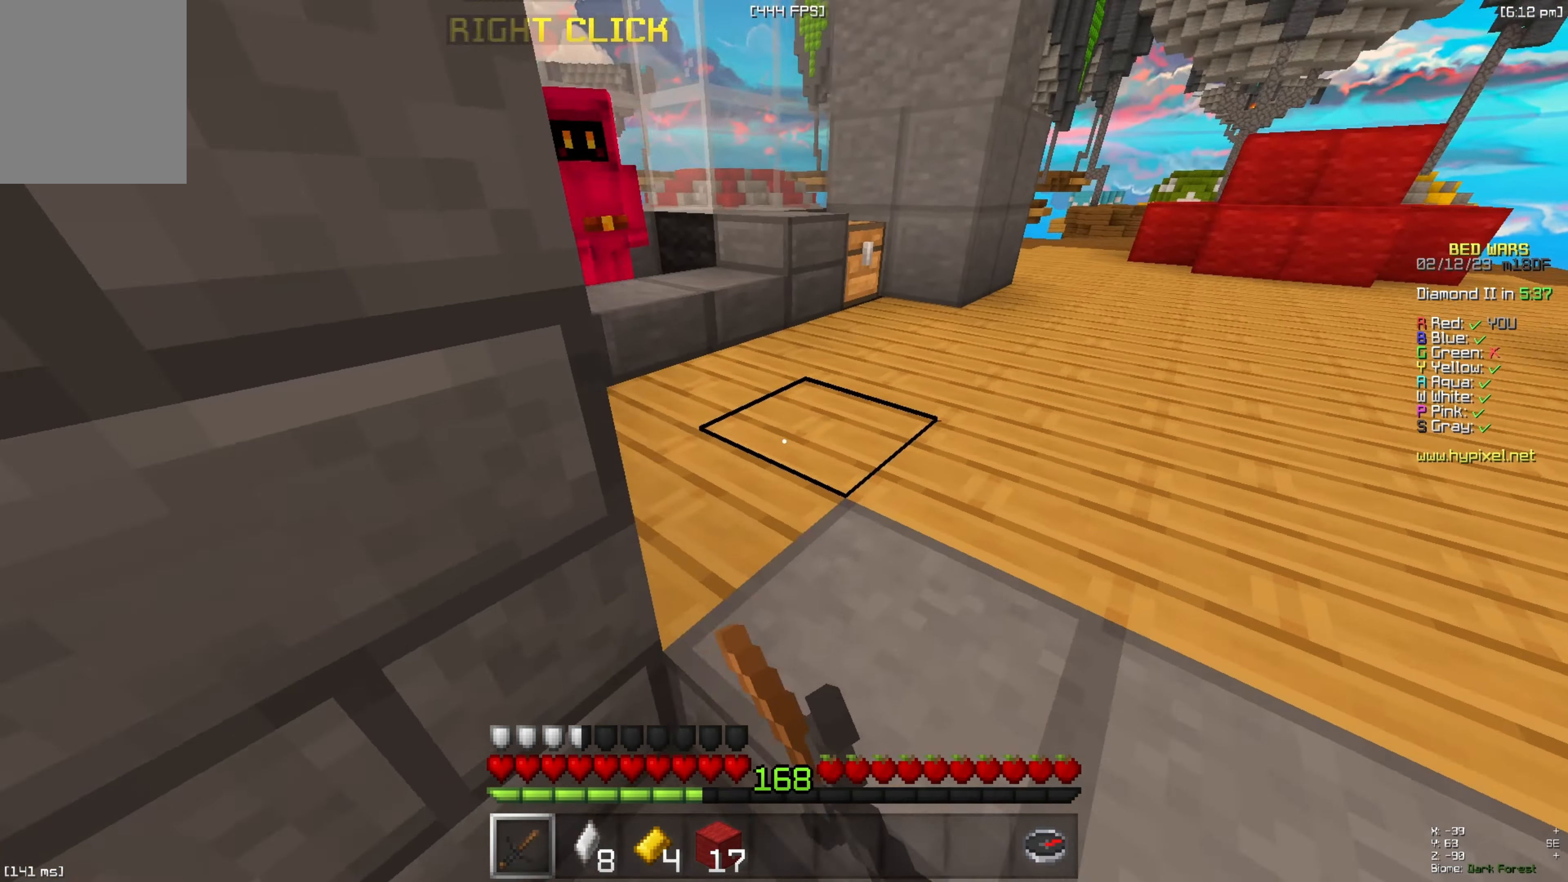
{"keys": ["d", "w"], "events": [[434, "d", "down"]]}
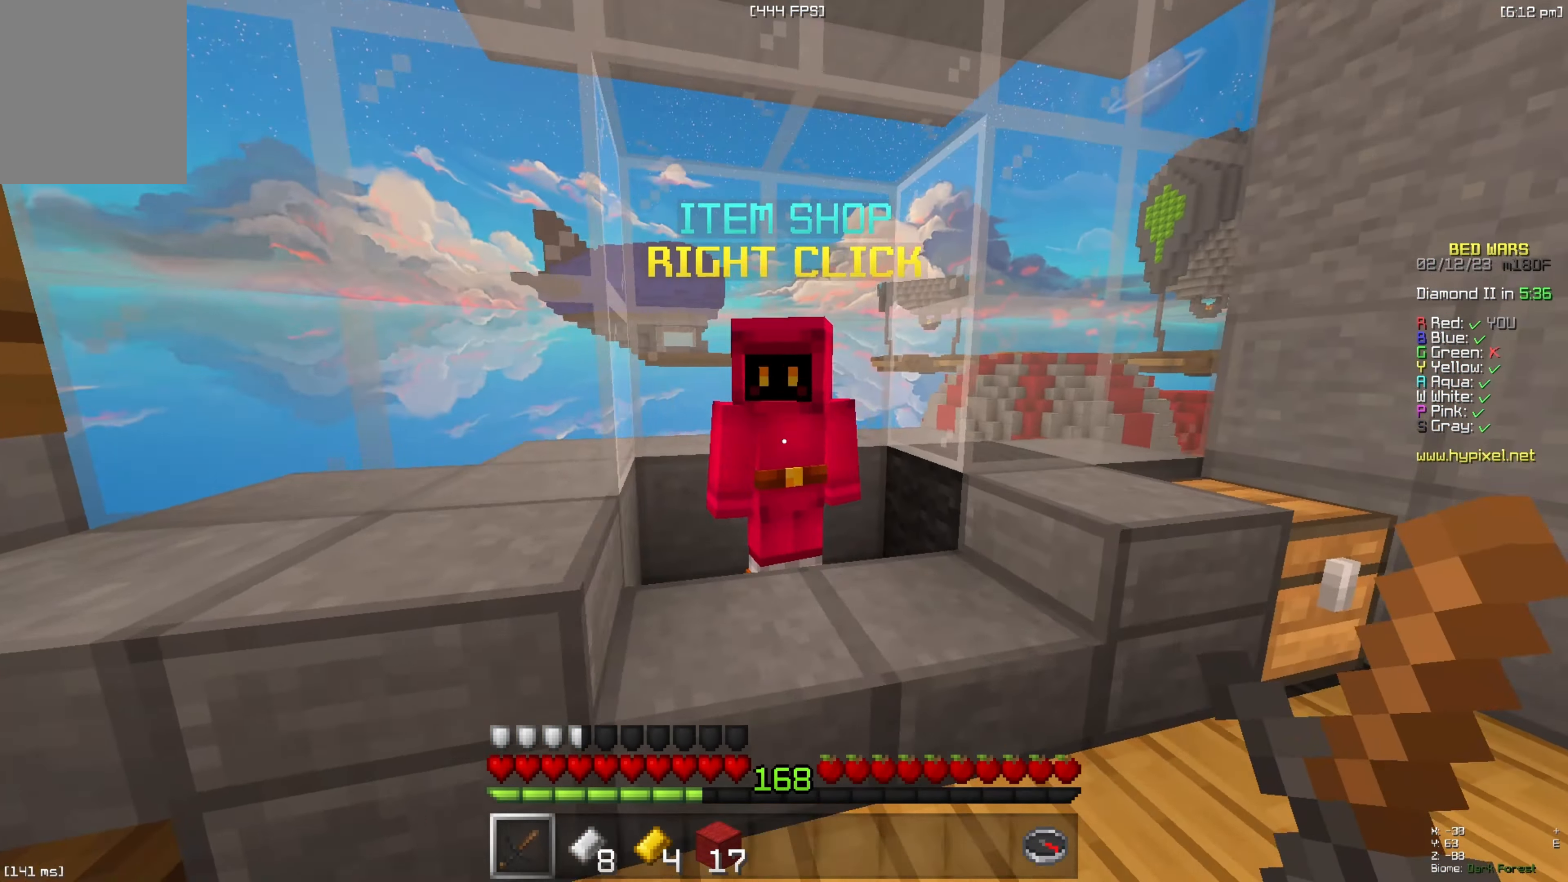
{"keys": [], "events": [[67, "w", "up"], [84, "s", "down"], [184, "space", "down"], [217, "d", "up"], [250, "s", "up"], [250, "space", "up"]]}
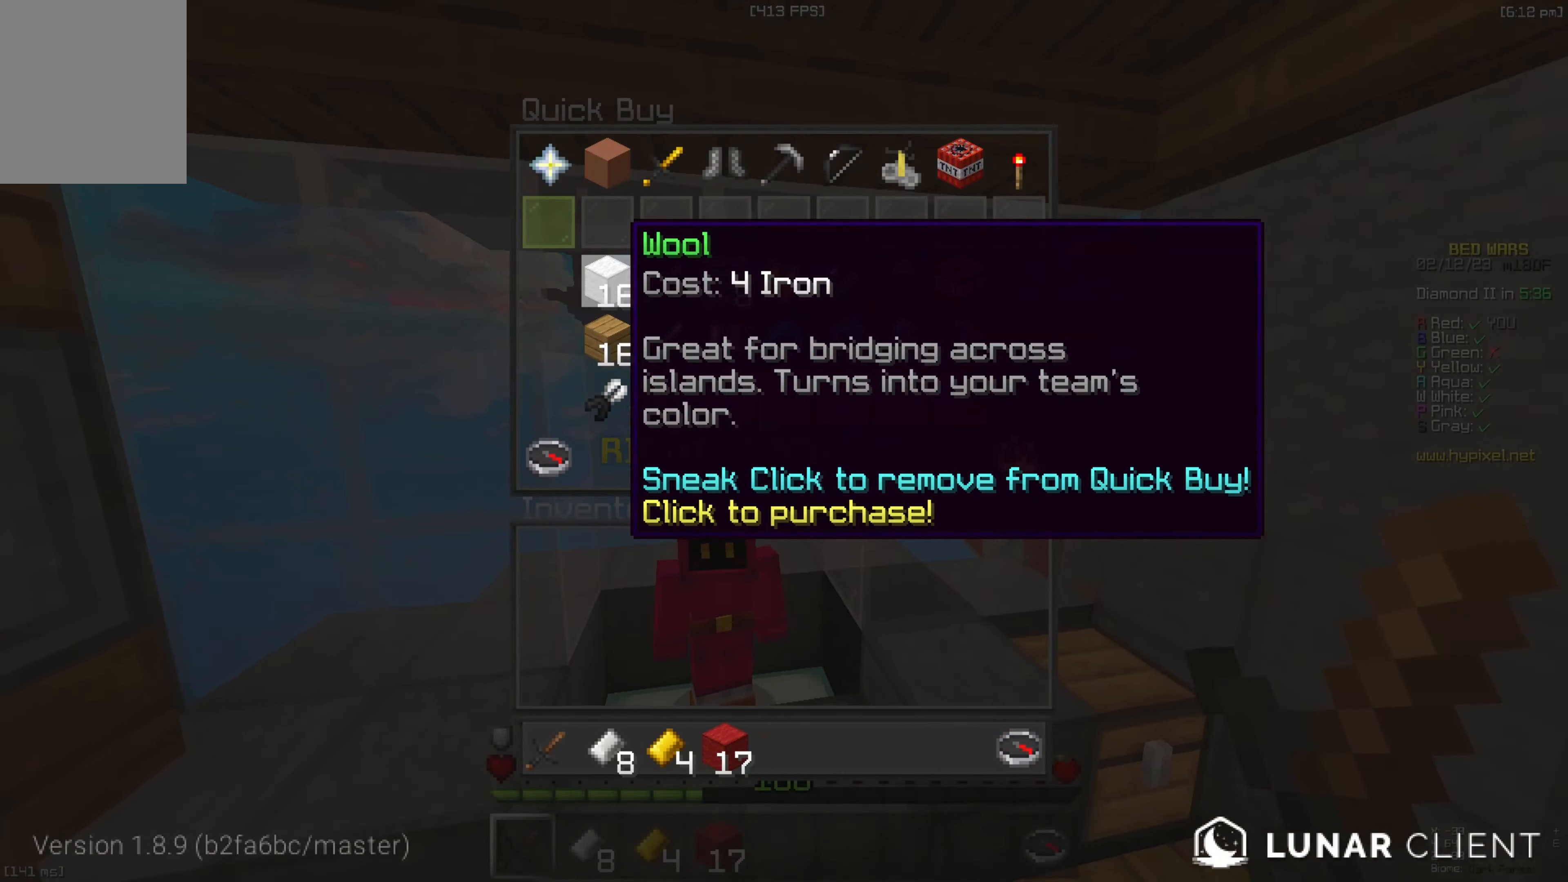
{"keys": ["w"], "events": [[500, "w", "down"]]}
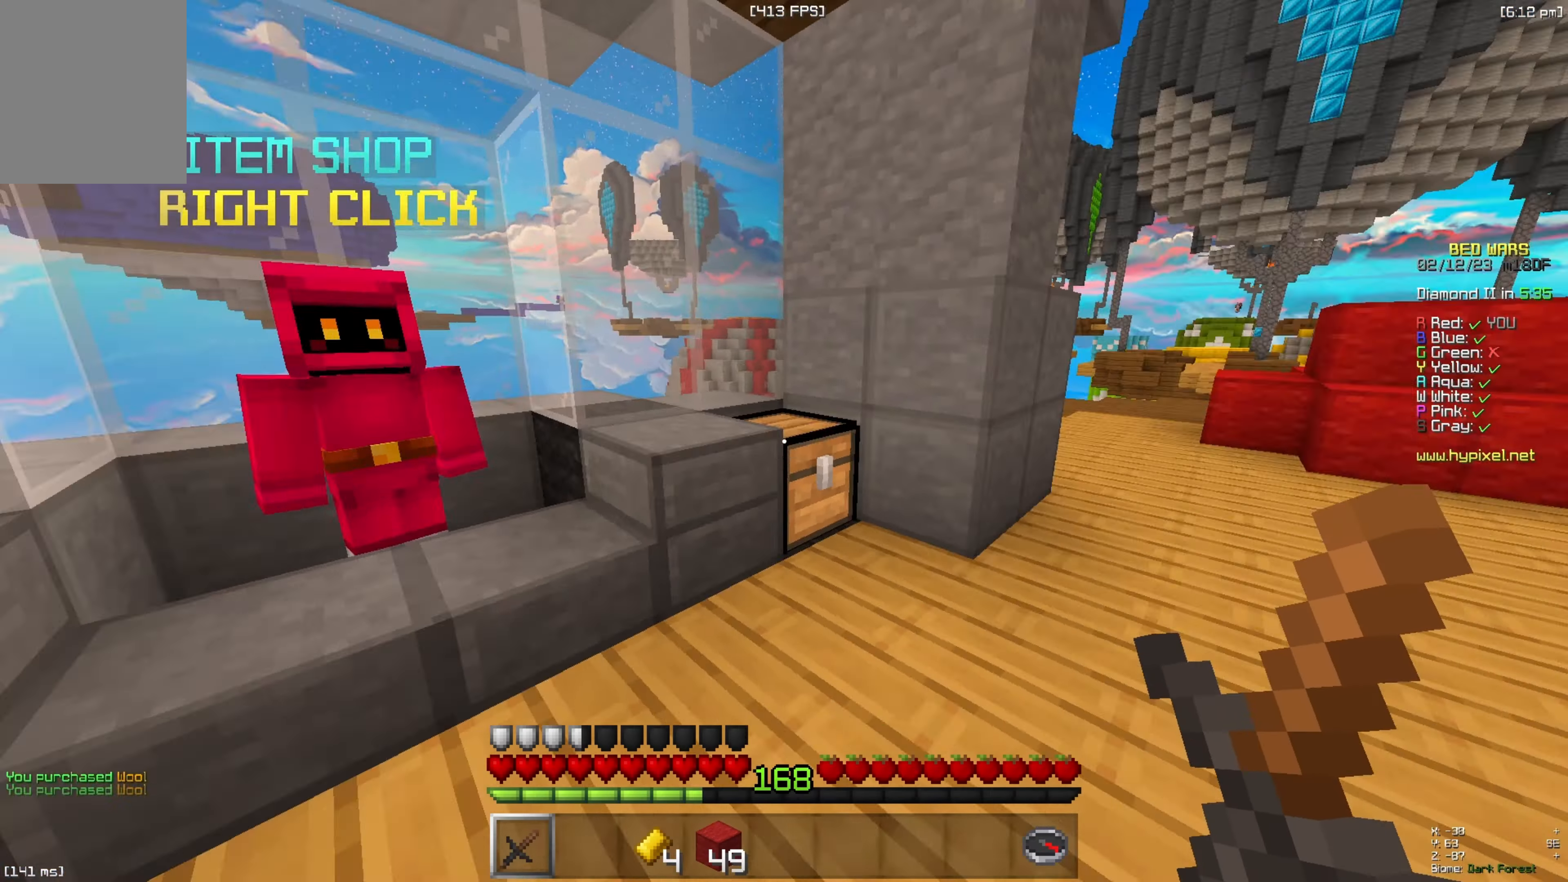
{"keys": ["a", "w"], "events": [[433, "a", "down"]]}
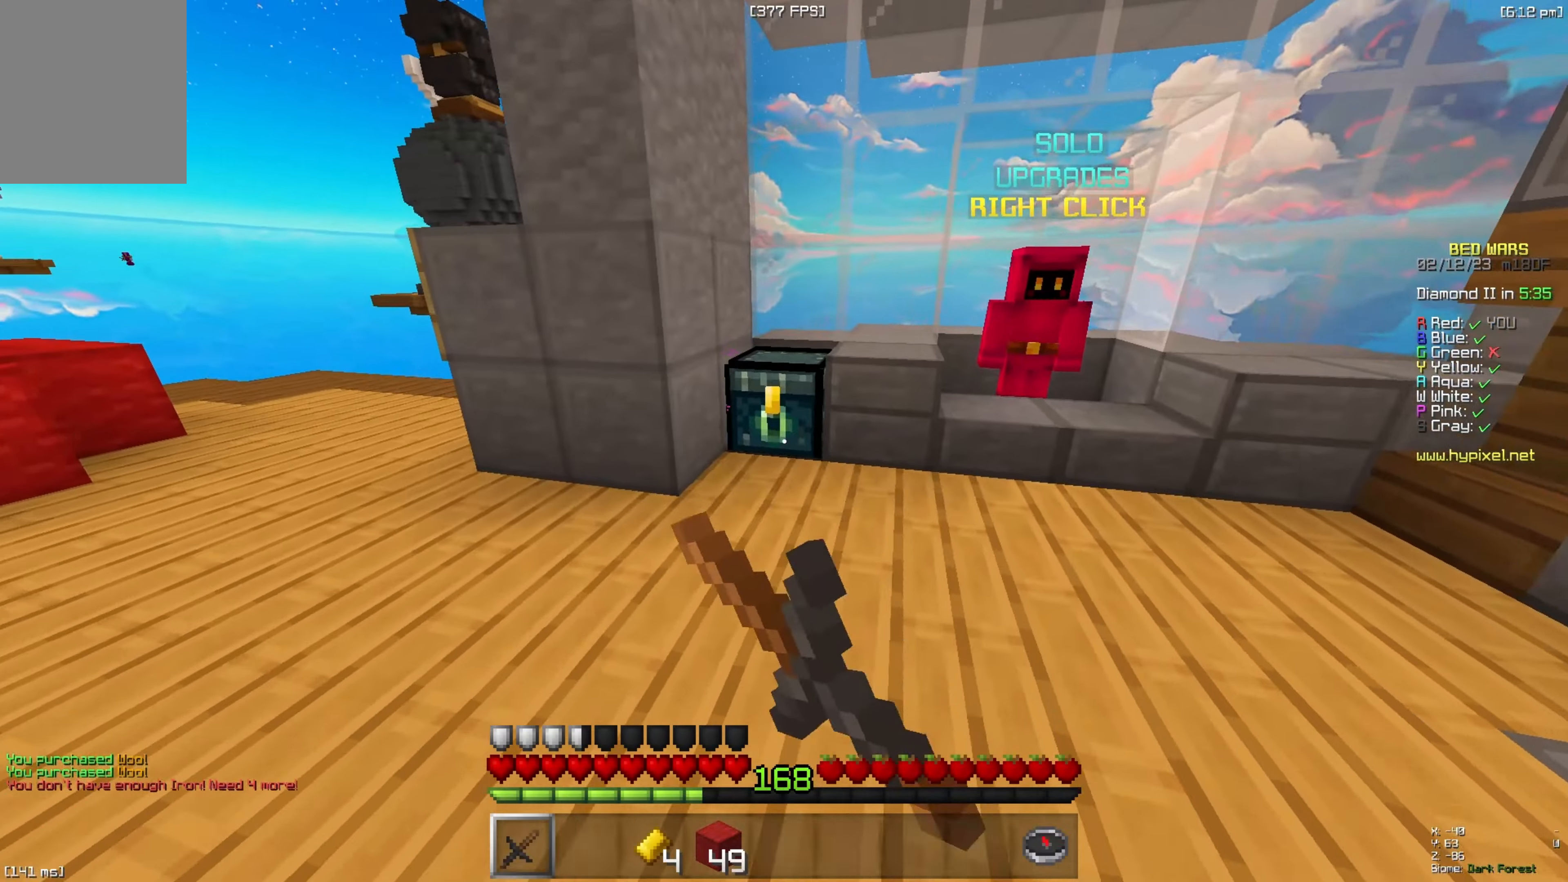
{"keys": [], "events": [[166, "w", "up"], [200, "a", "up"]]}
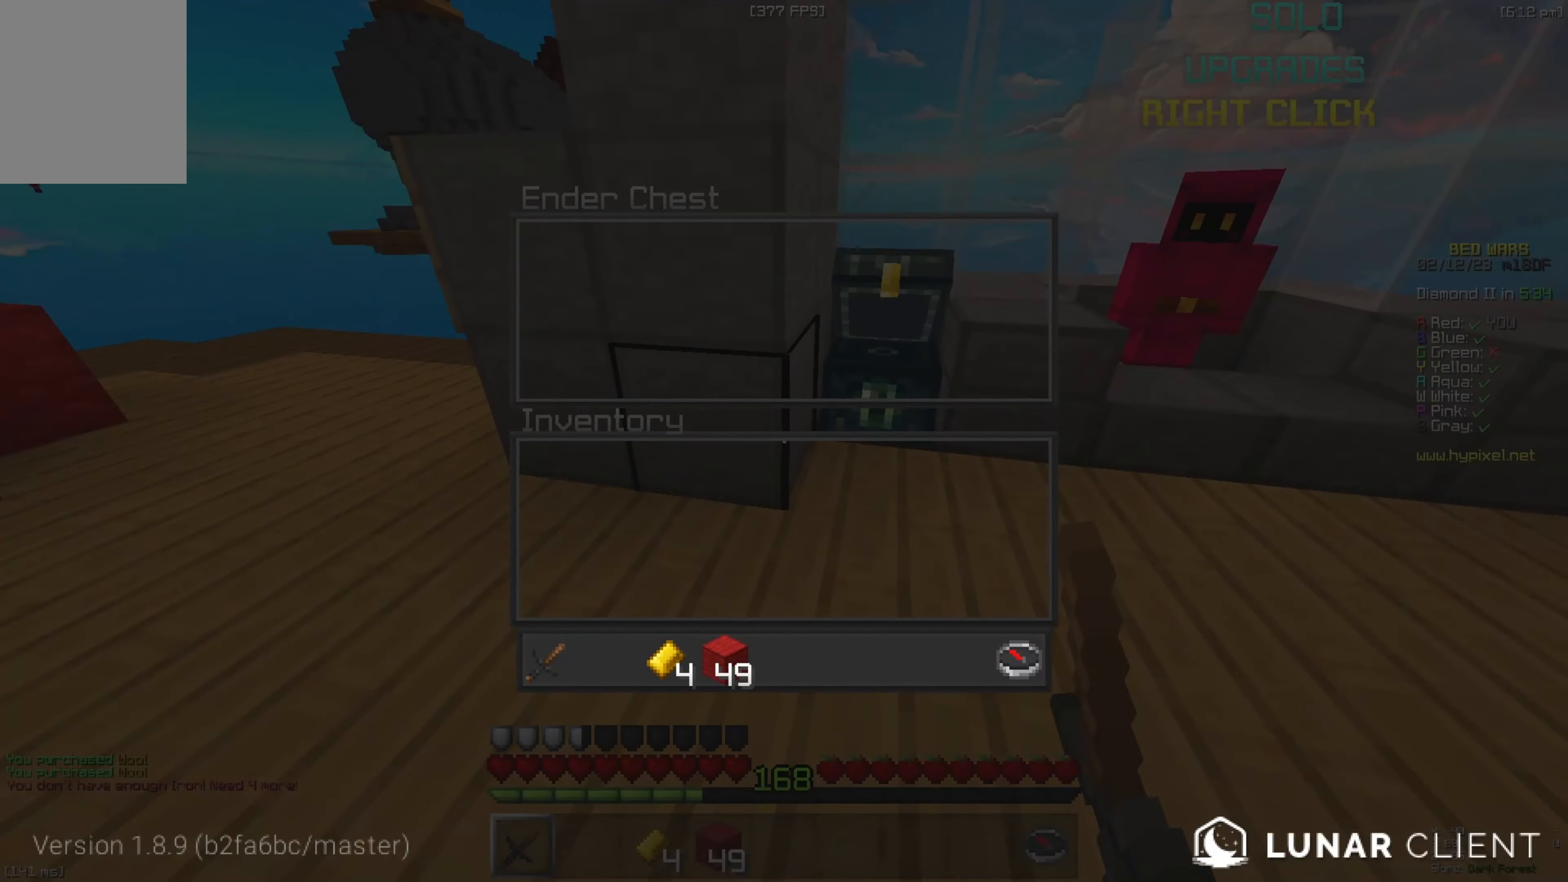
{"keys": [], "events": []}
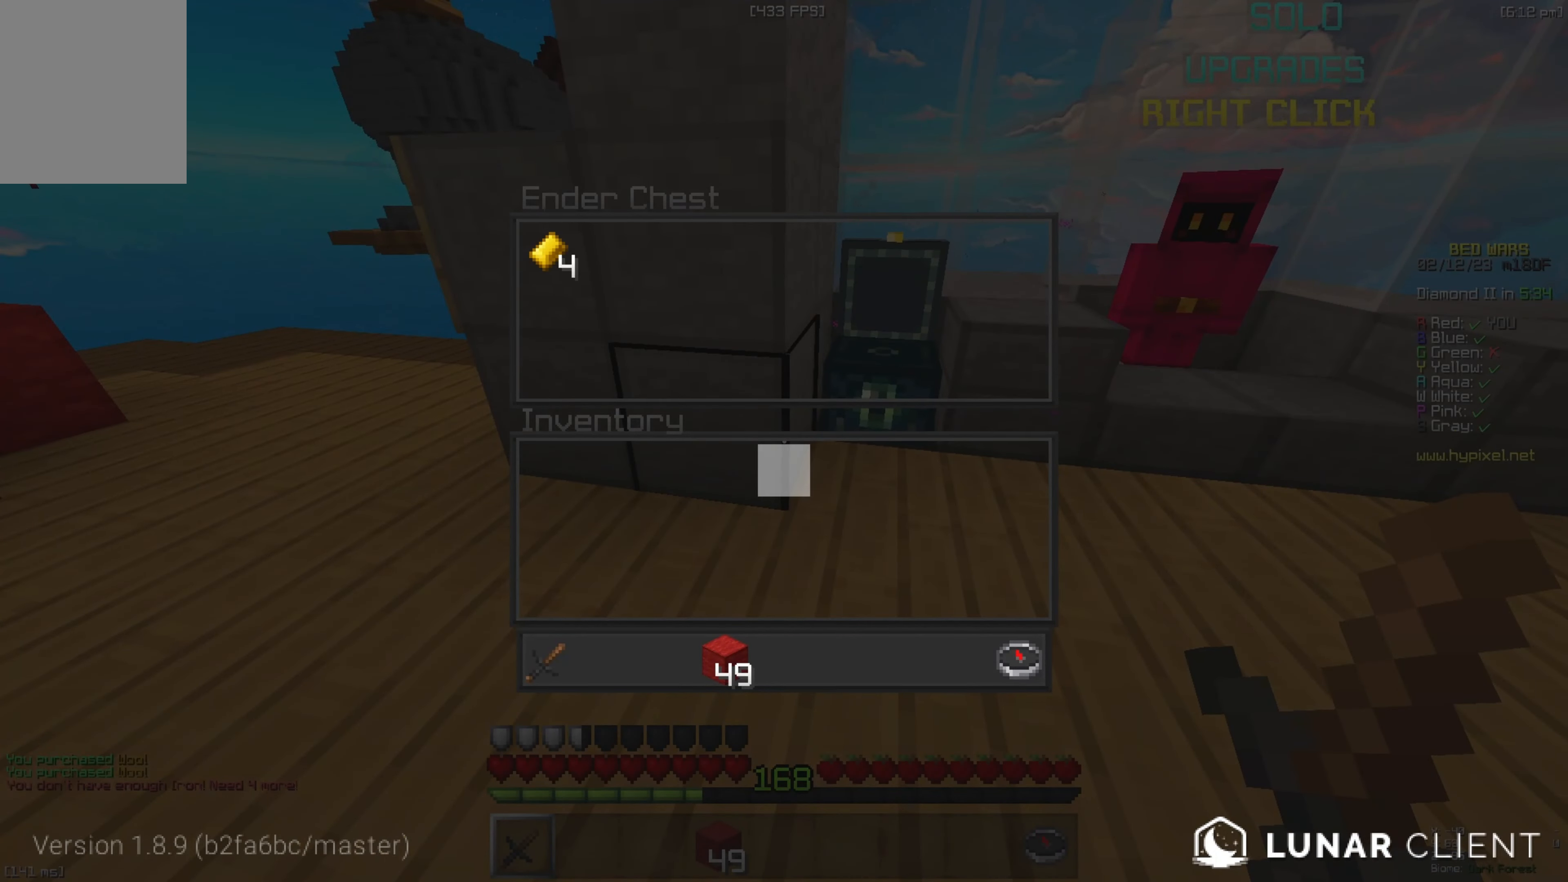
{"keys": ["w"], "events": [[183, "w", "down"], [383, "space", "down"], [500, "space", "up"]]}
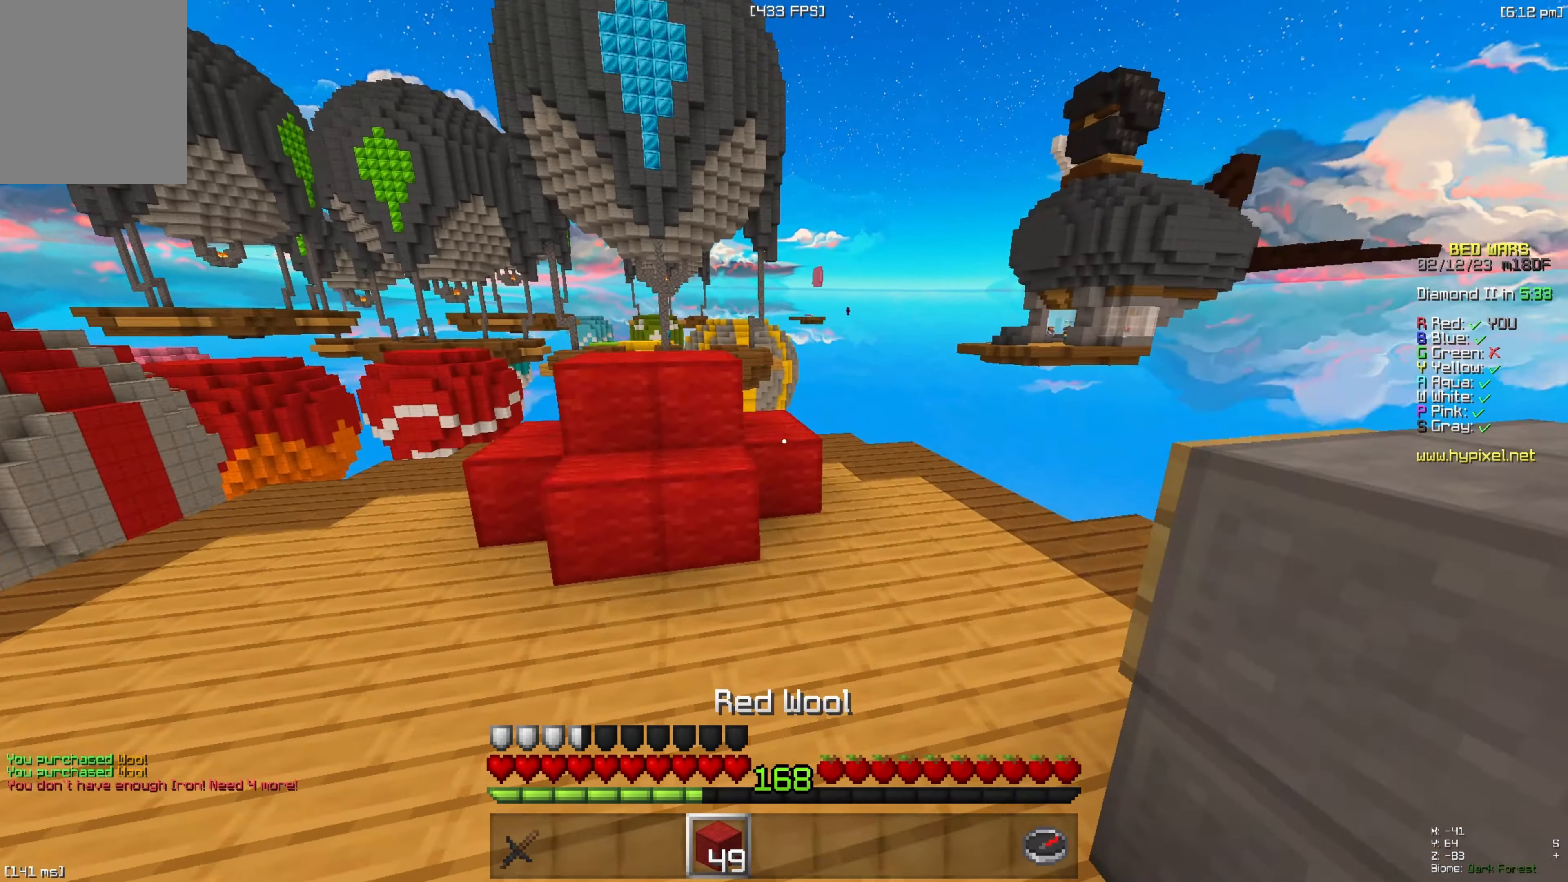
{"keys": ["w"], "events": [[233, "d", "down"], [500, "d", "up"]]}
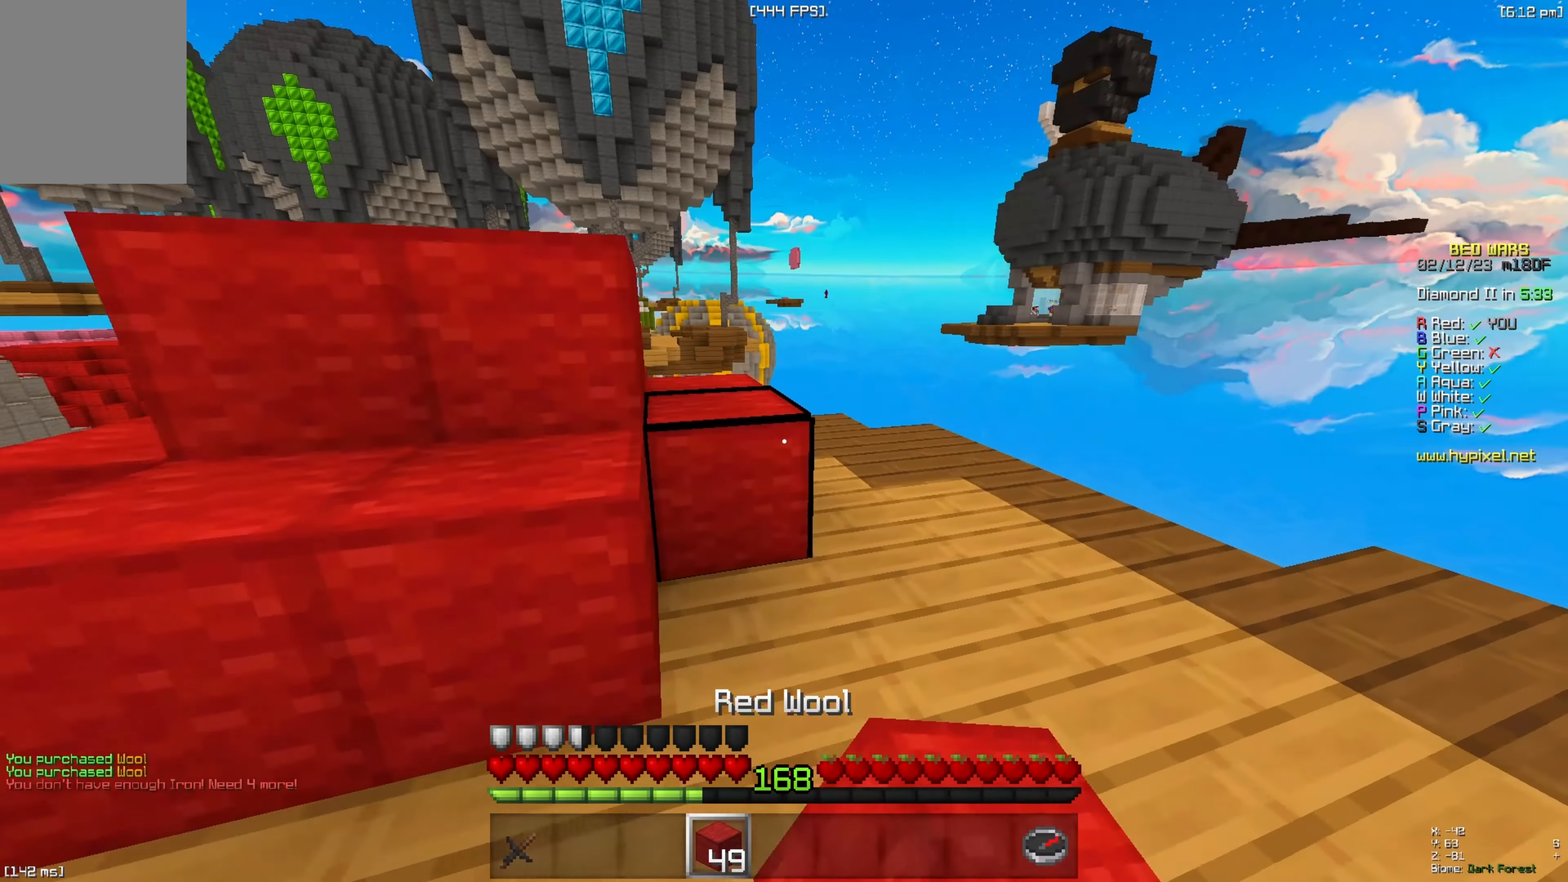
{"keys": ["w"], "events": [[100, "space", "down"], [166, "a", "down"], [283, "space", "up"], [316, "a", "up"]]}
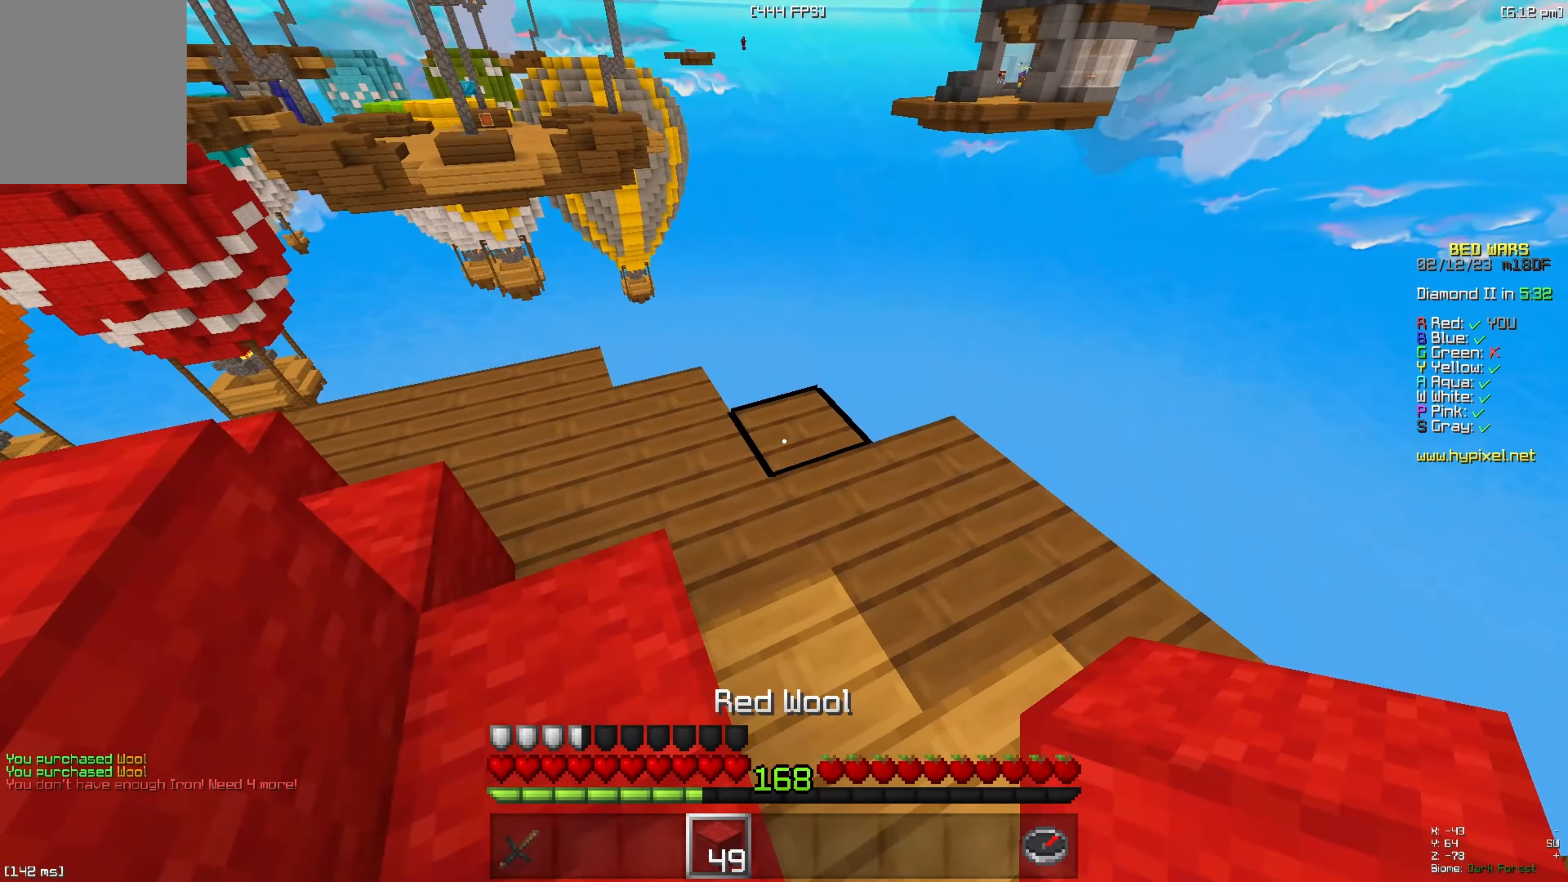
{"keys": ["a", "s"], "events": [[116, "space", "down"], [266, "space", "up"], [283, "w", "up"], [383, "a", "down"], [383, "s", "down"]]}
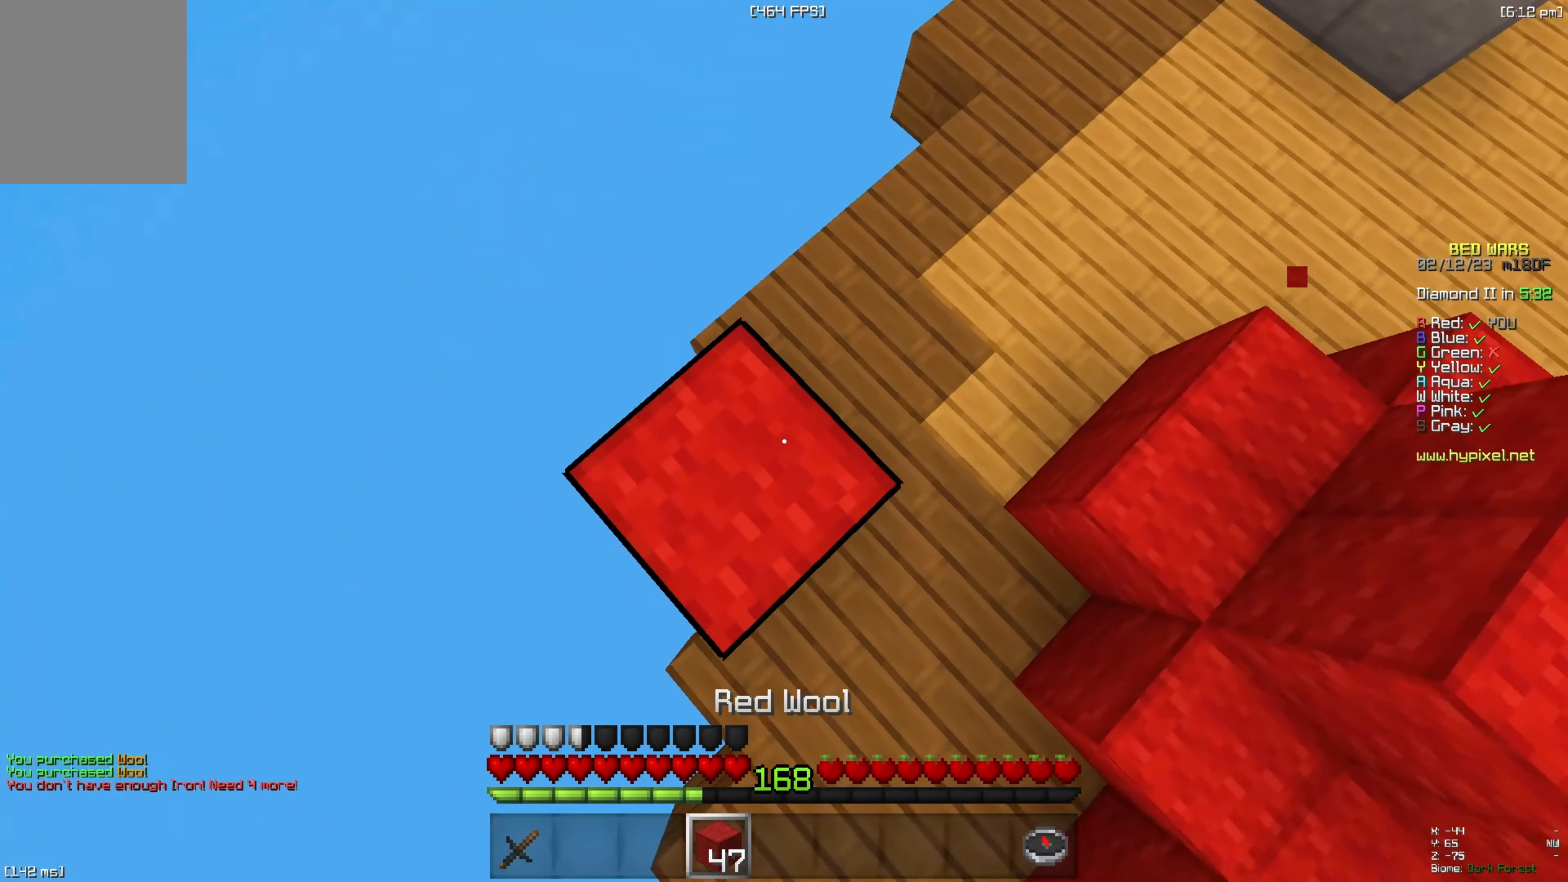
{"keys": ["a", "s"], "events": [[133, "a", "up"], [416, "a", "down"]]}
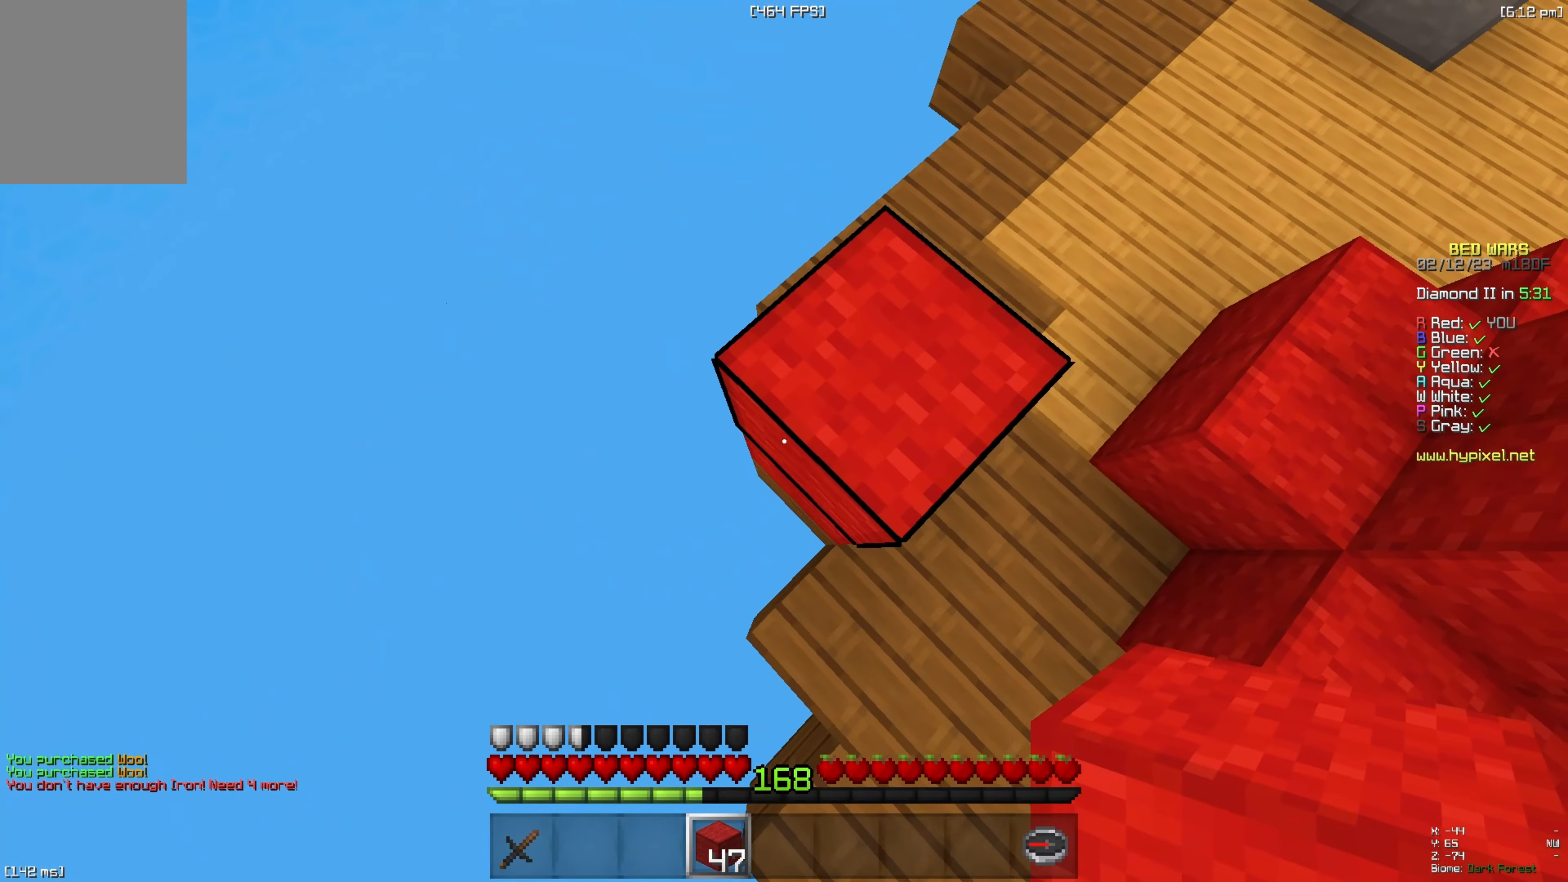
{"keys": ["a", "s"], "events": []}
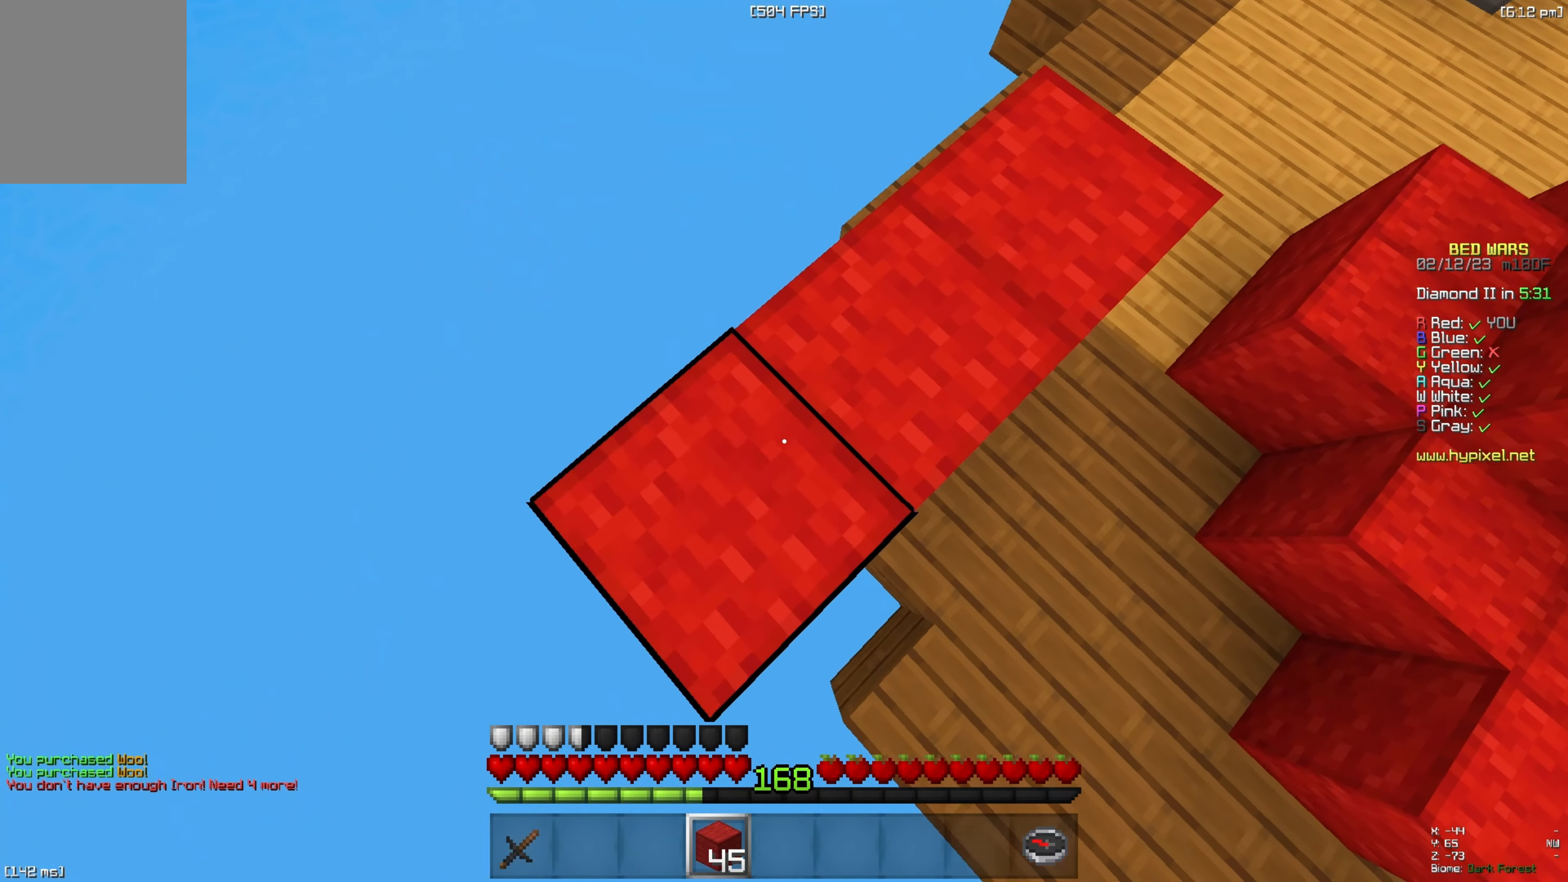
{"keys": ["a", "s"], "events": []}
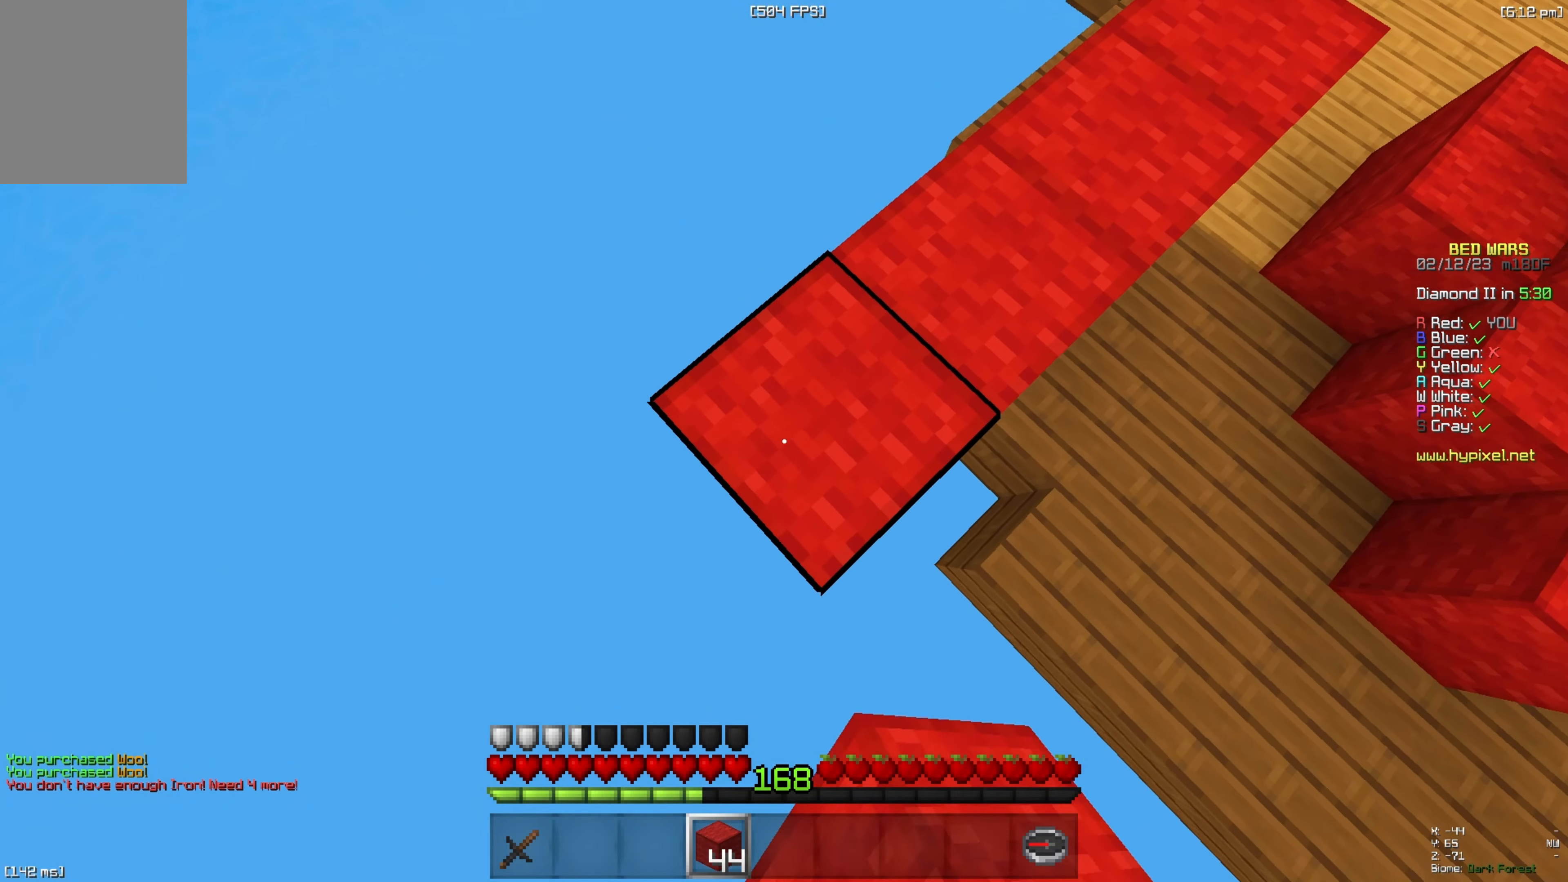
{"keys": ["a", "s"], "events": []}
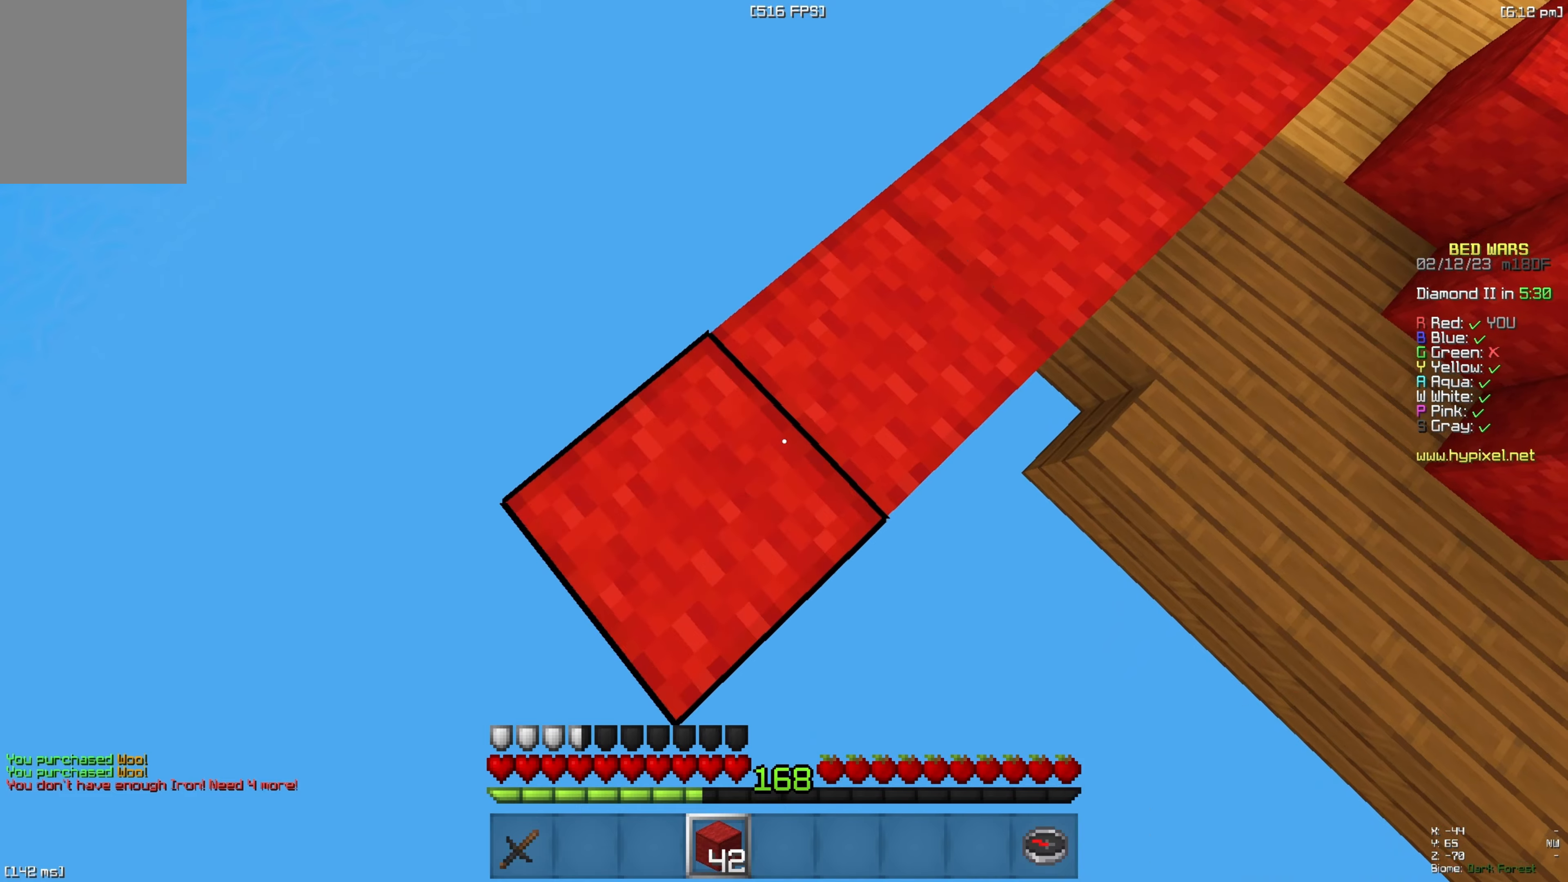
{"keys": ["a", "s"], "events": []}
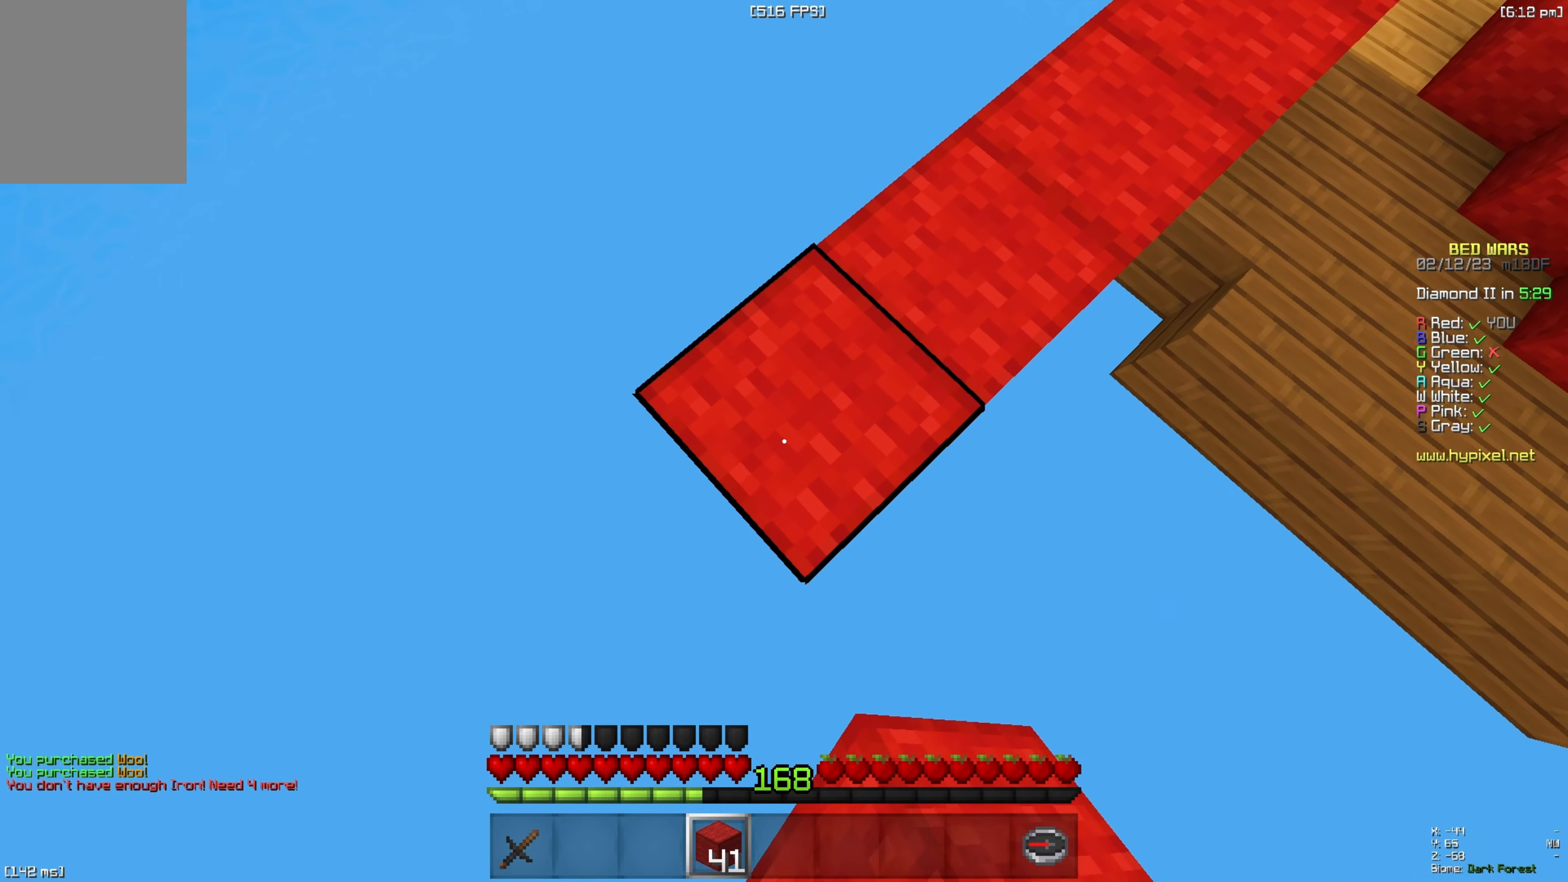
{"keys": ["a", "s"], "events": []}